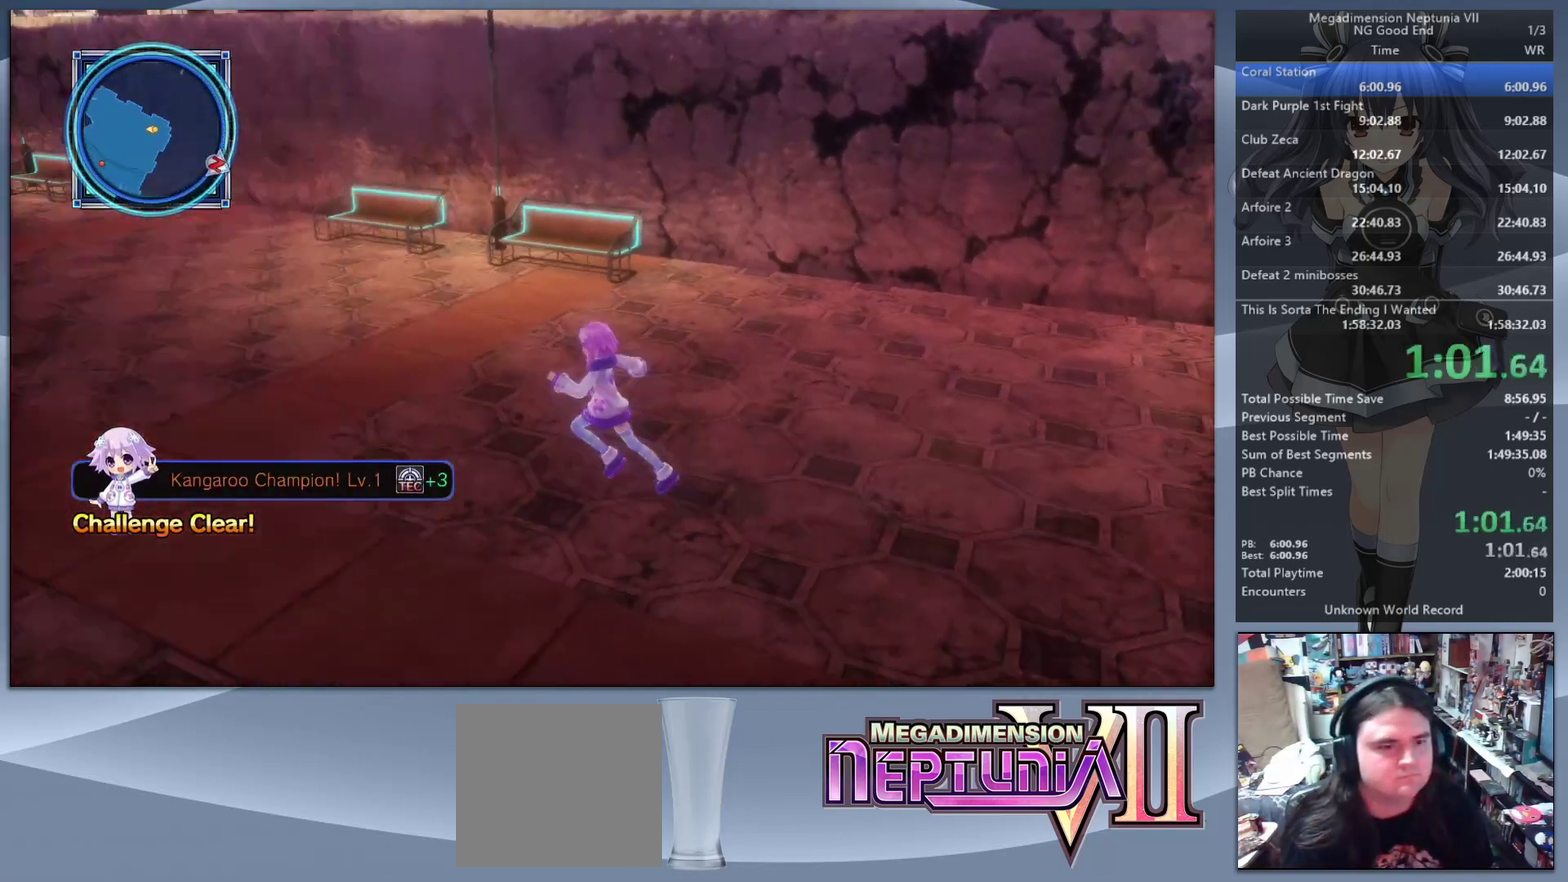
Gameplay with a controller (PlayStation layout); each line is a JSON object with the inputs held at the frame after it. "events" lists button and stick changes between this image and that frame as [ms after this image, input, new state], when the widget could be followed in between. Not read: L3 R3.
{"buttons": [], "left_stick": "up-left", "right_stick": "left", "events": [[333, "left_stick", "up-left"]]}
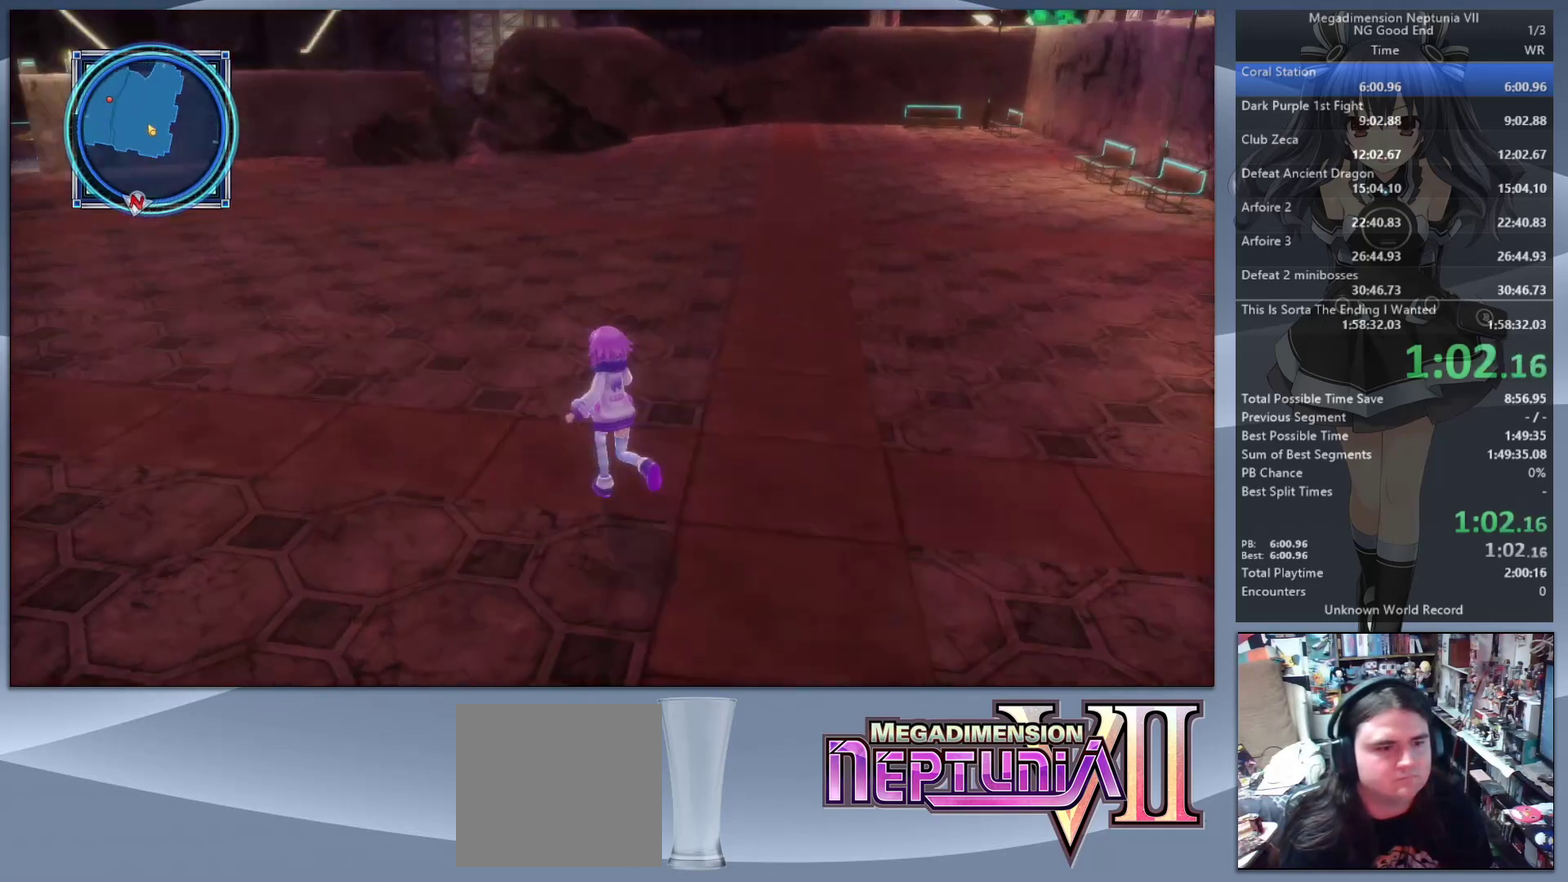
{"buttons": [], "left_stick": "up", "right_stick": "center", "events": [[233, "left_stick", "up"], [433, "right_stick", "center"]]}
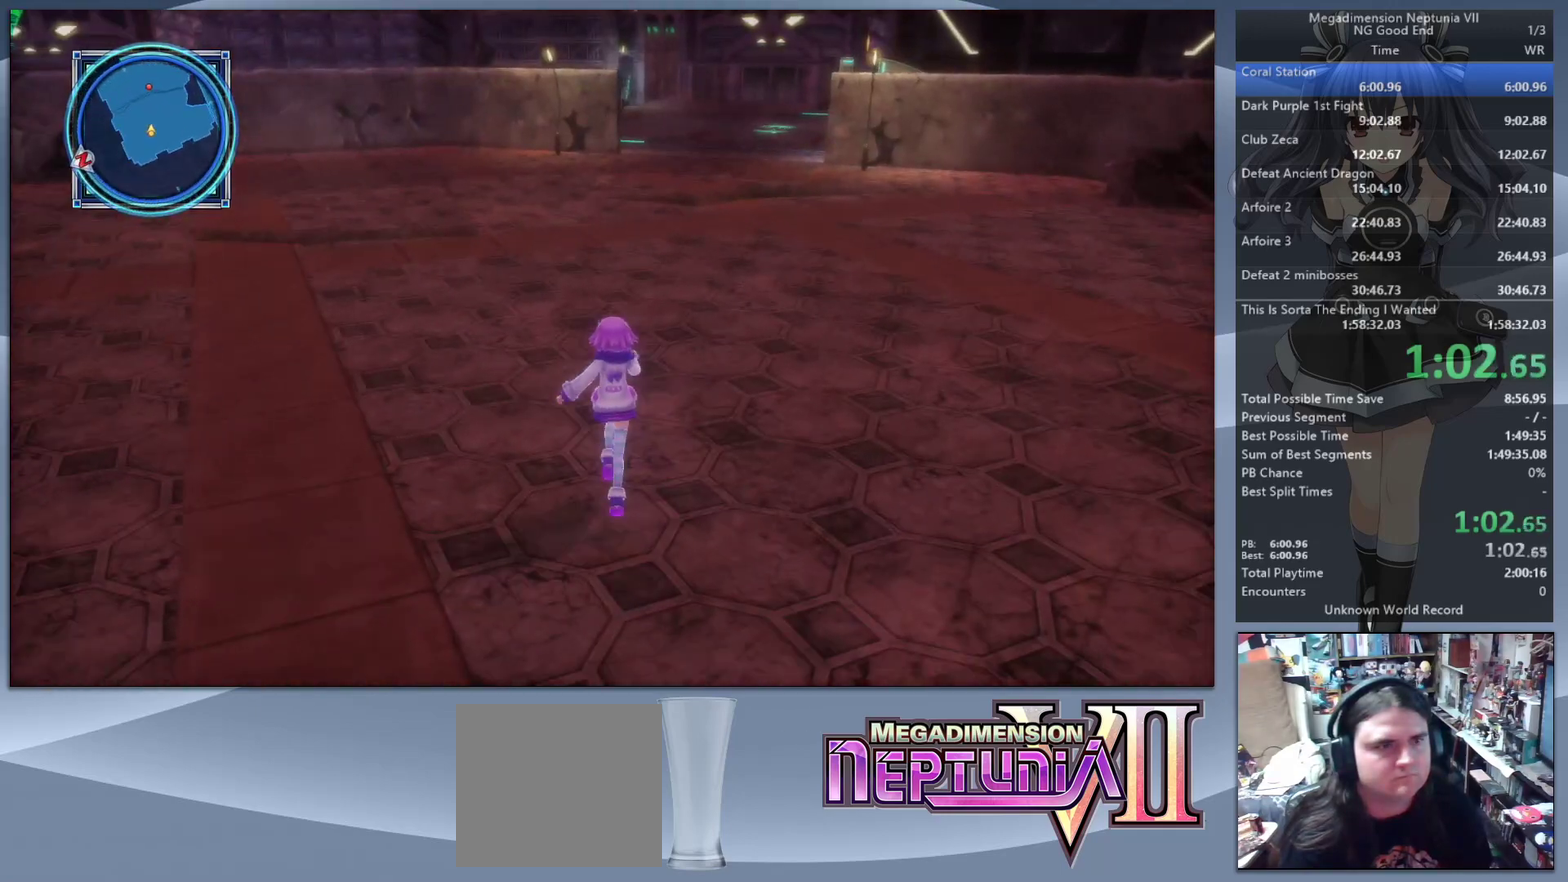
{"buttons": [], "left_stick": "up", "right_stick": "center", "events": [[100, "right_stick", "right"], [233, "right_stick", "center"]]}
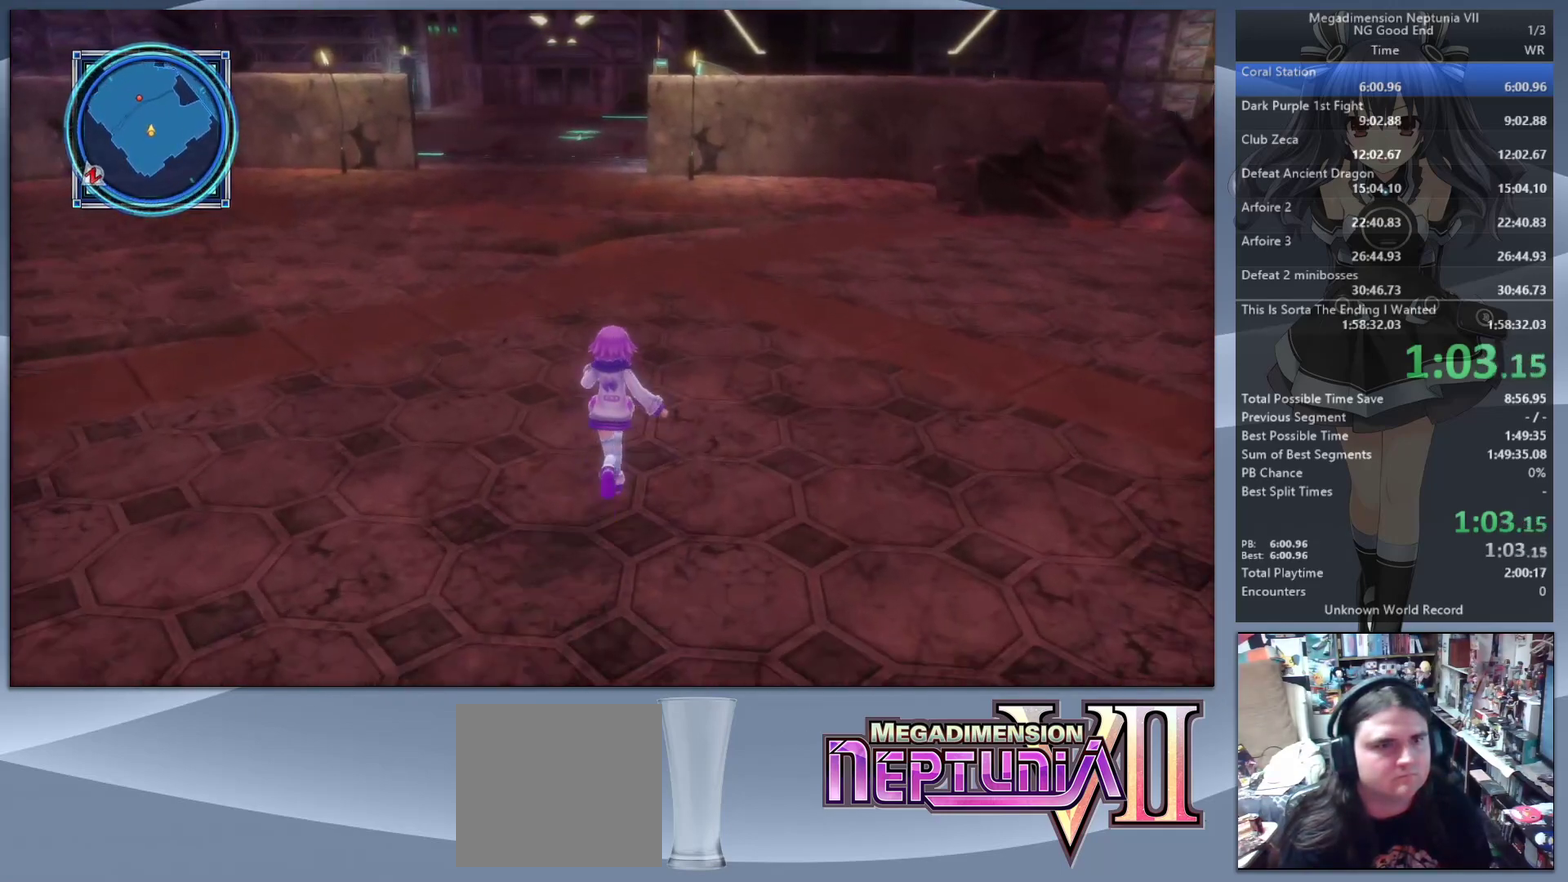
{"buttons": [], "left_stick": "up", "right_stick": "center", "events": []}
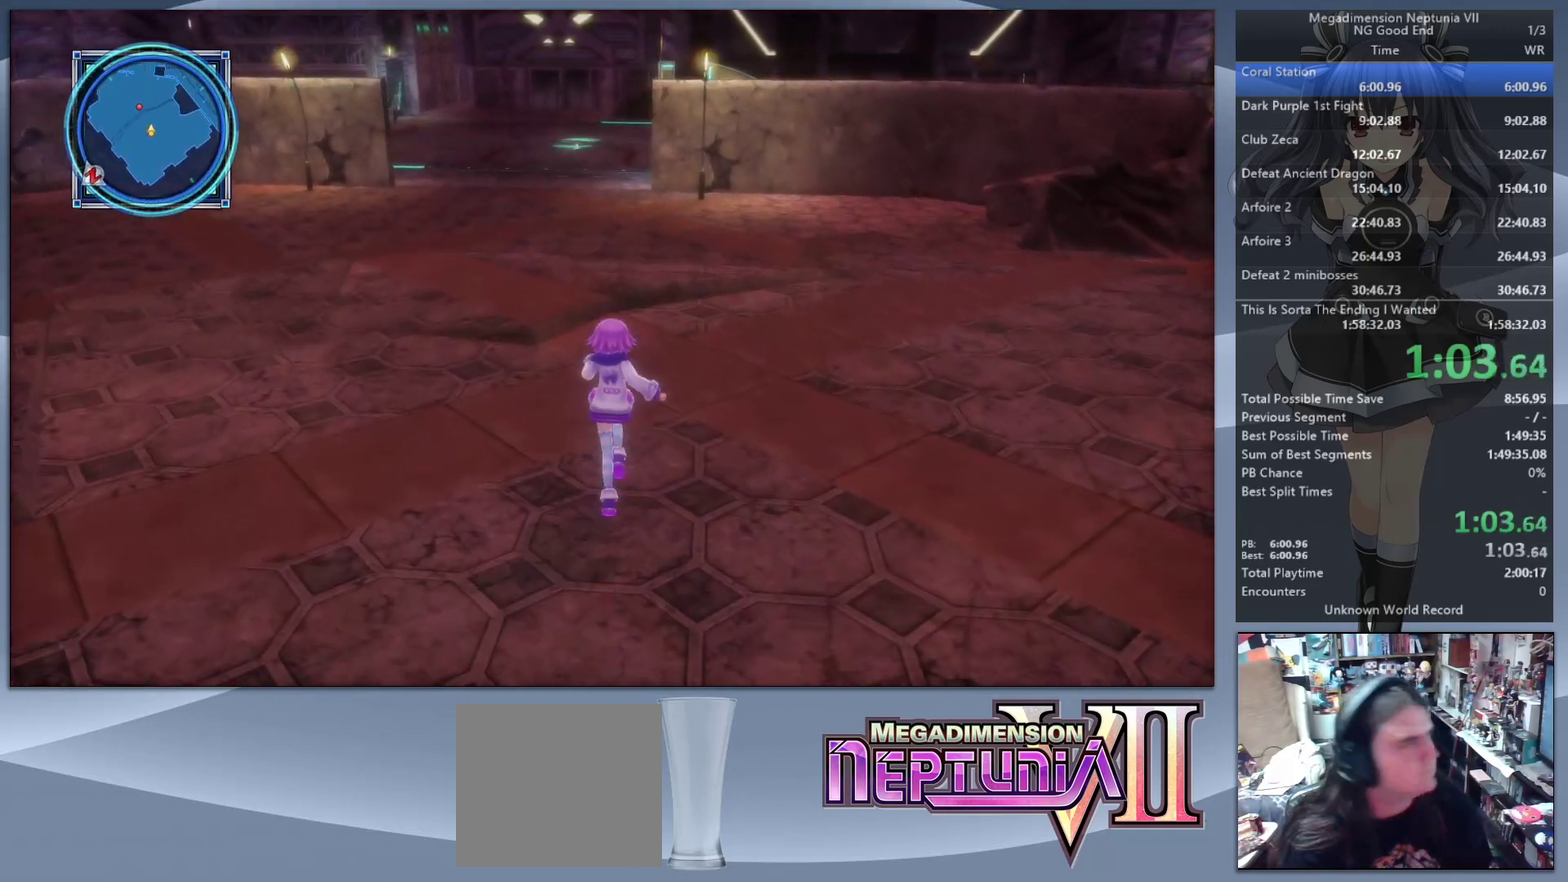
{"buttons": [], "left_stick": "up", "right_stick": "center", "events": []}
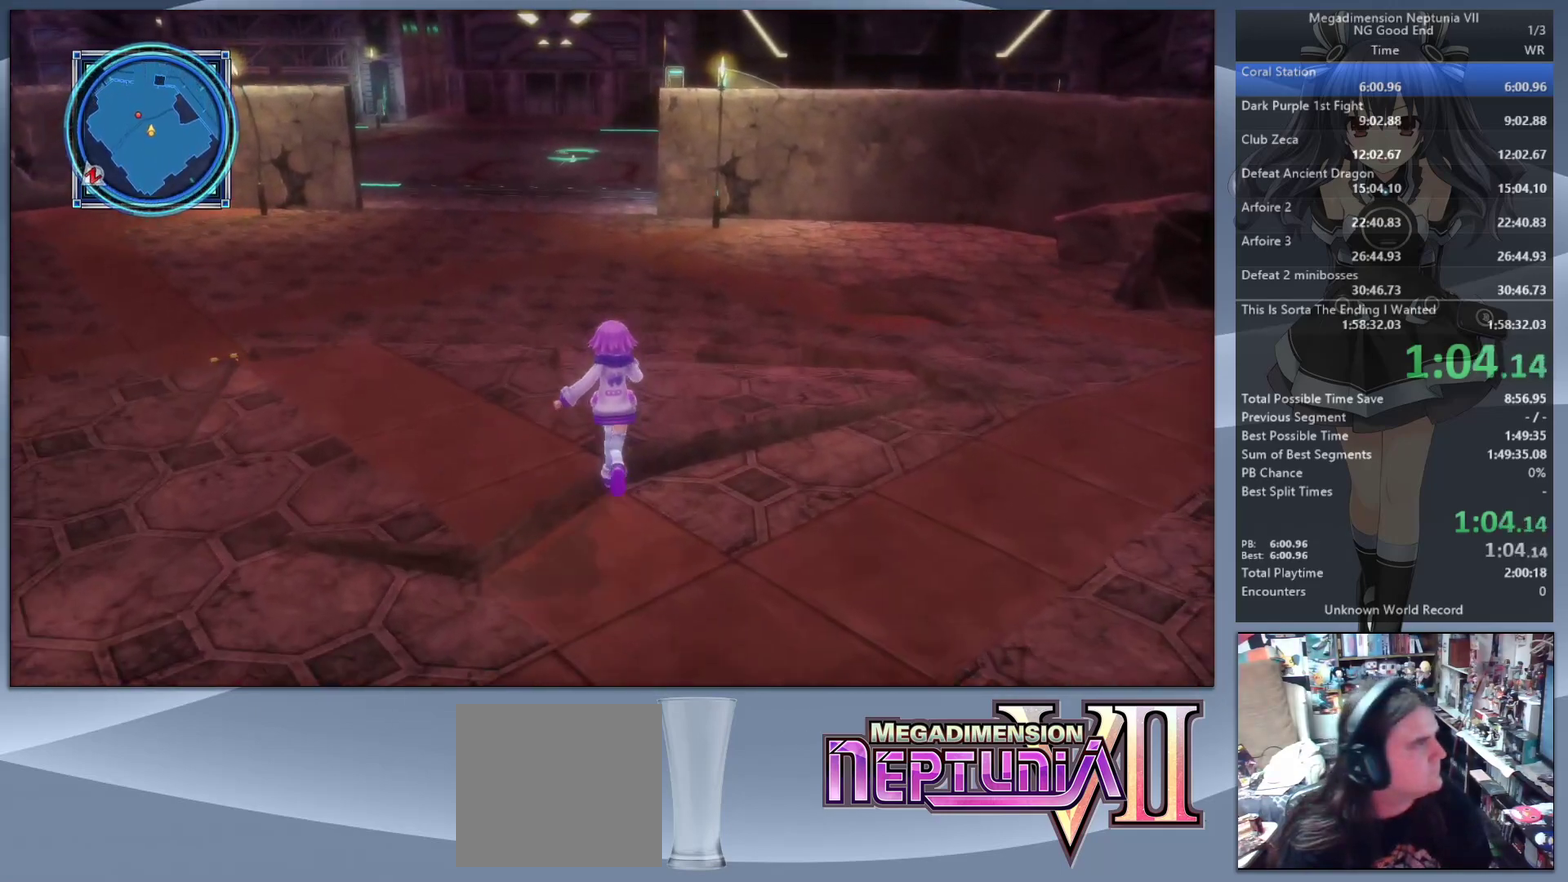
{"buttons": [], "left_stick": "up", "right_stick": "center", "events": []}
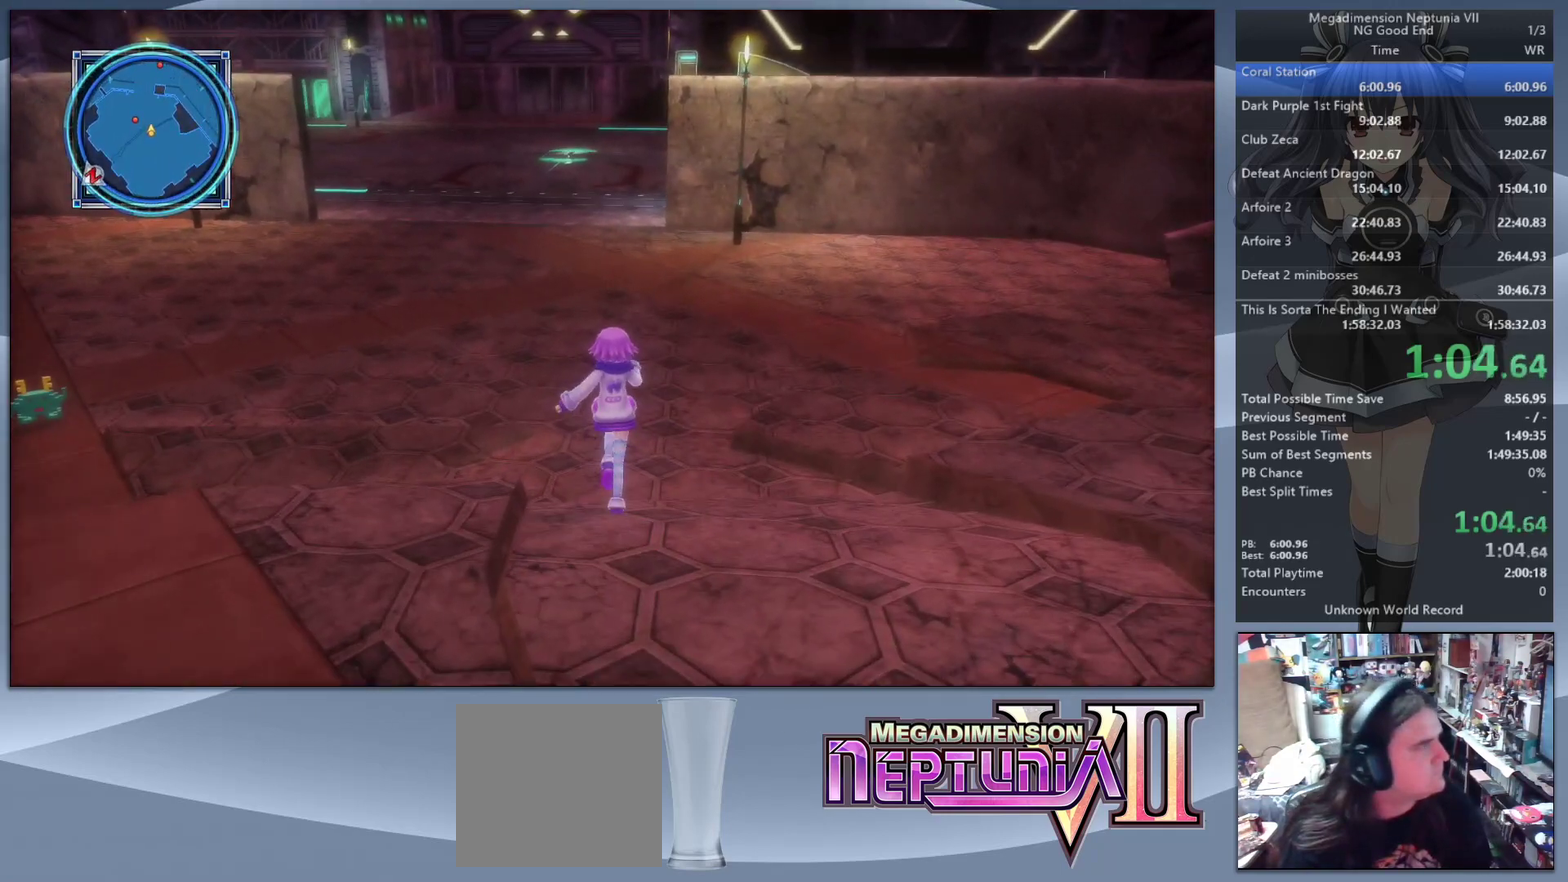
{"buttons": [], "left_stick": "up", "right_stick": "center", "events": [[133, "right_stick", "left"], [233, "right_stick", "center"]]}
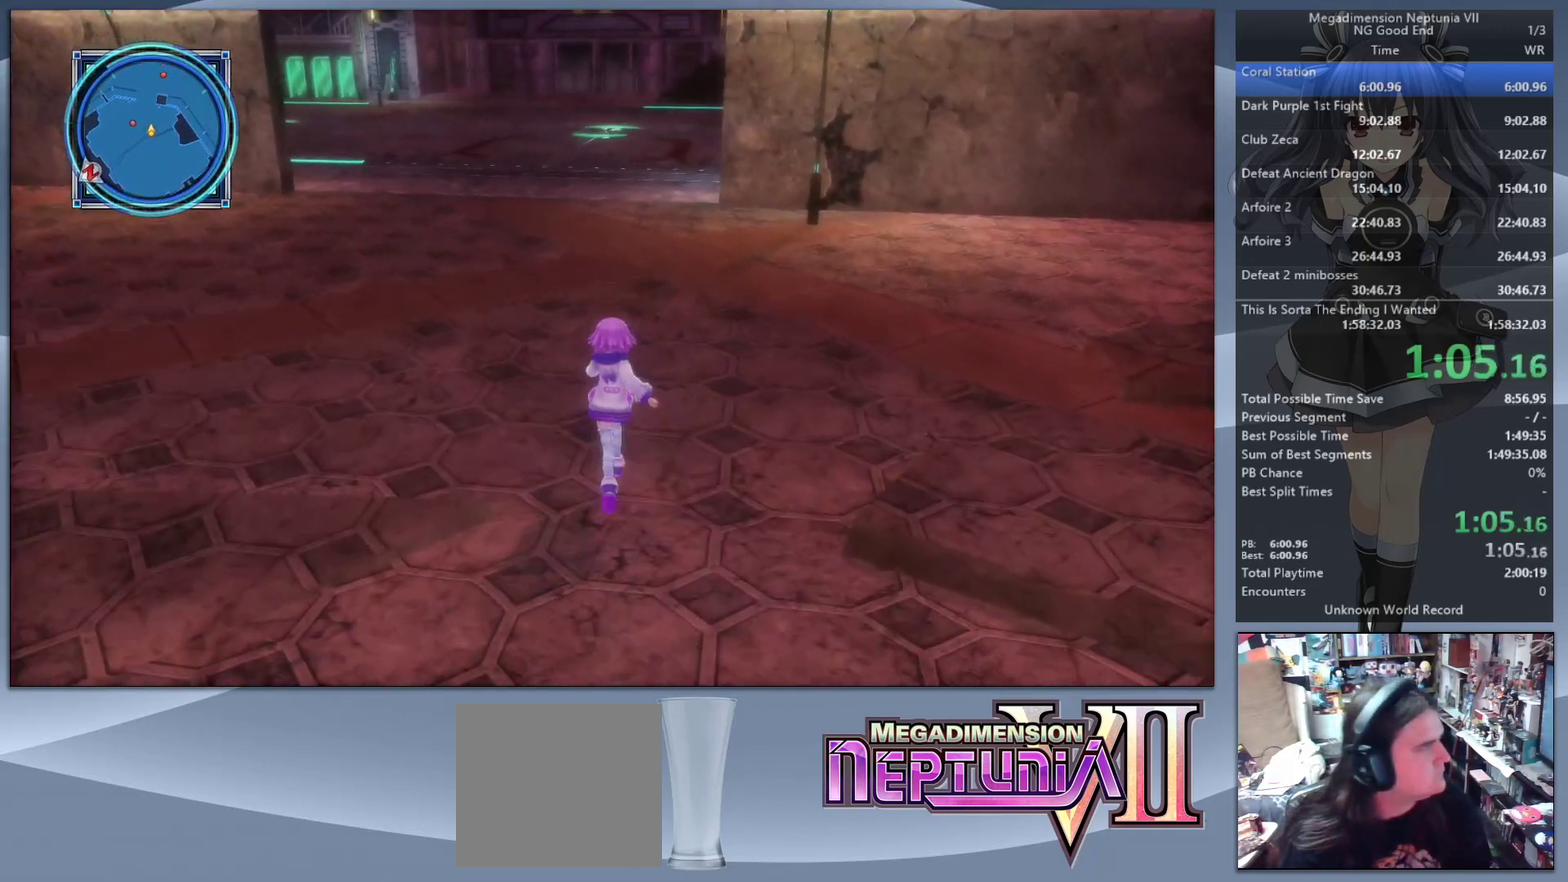
{"buttons": [], "left_stick": "up", "right_stick": "center", "events": []}
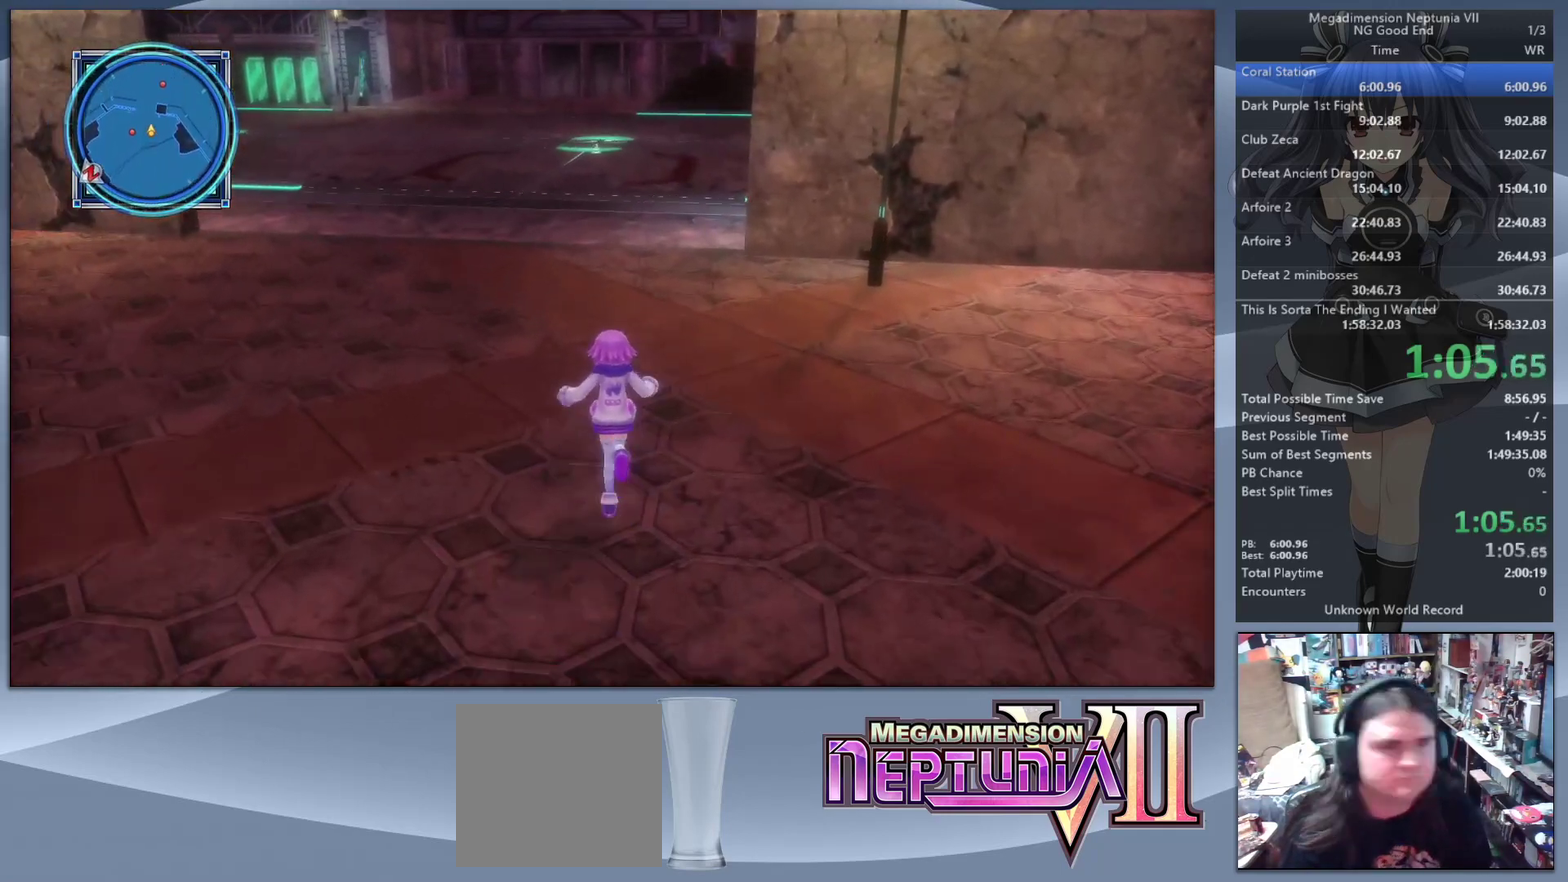
{"buttons": [], "left_stick": "up", "right_stick": "center", "events": [[167, "right_stick", "right"], [233, "right_stick", "center"]]}
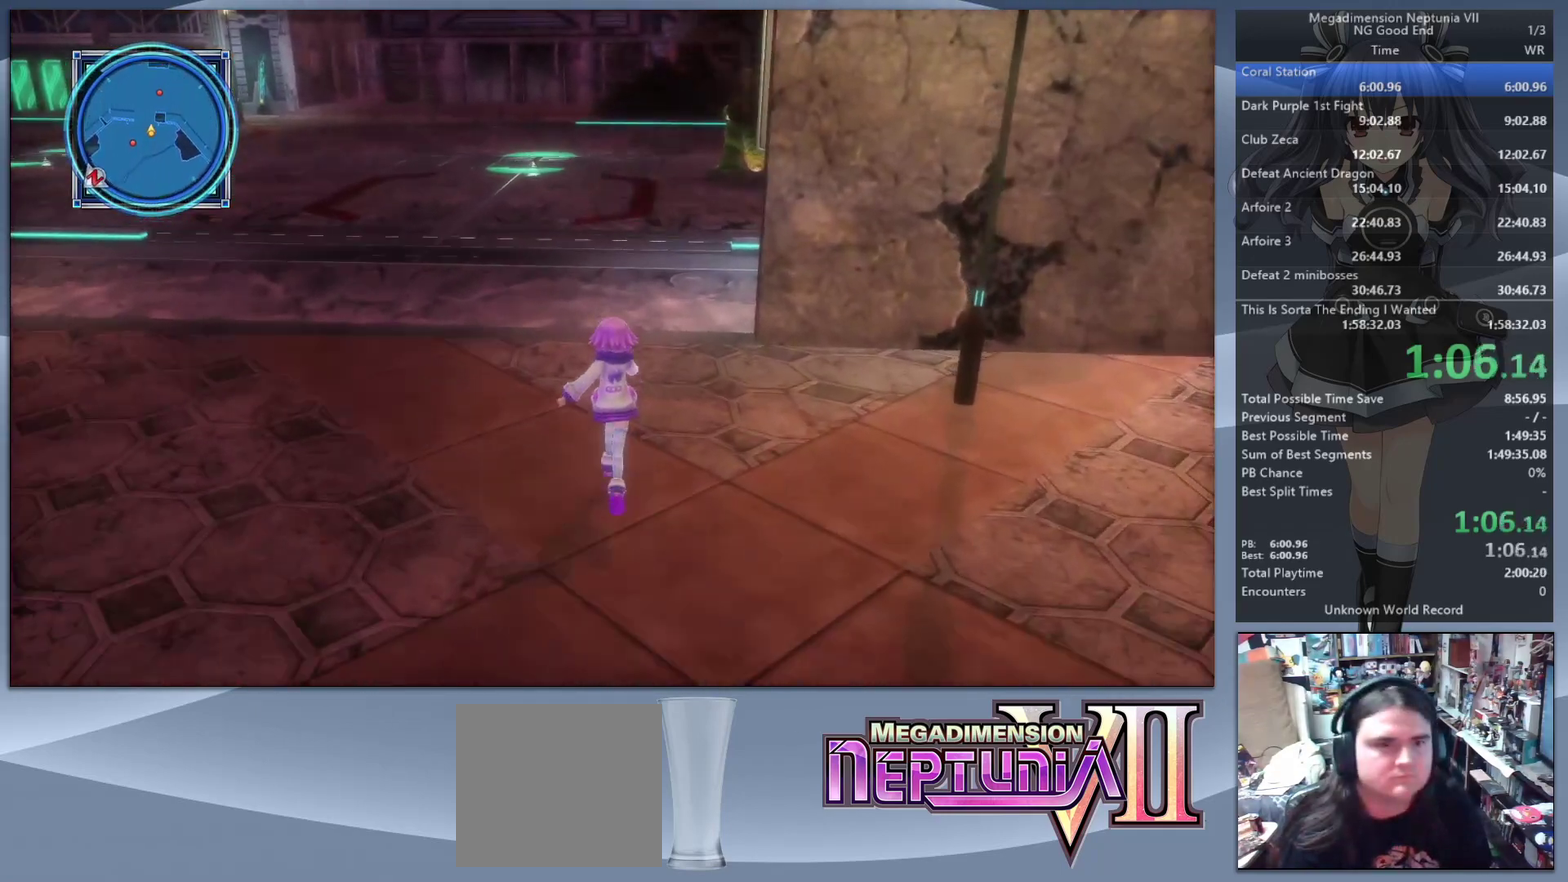
{"buttons": [], "left_stick": "up", "right_stick": "center", "events": []}
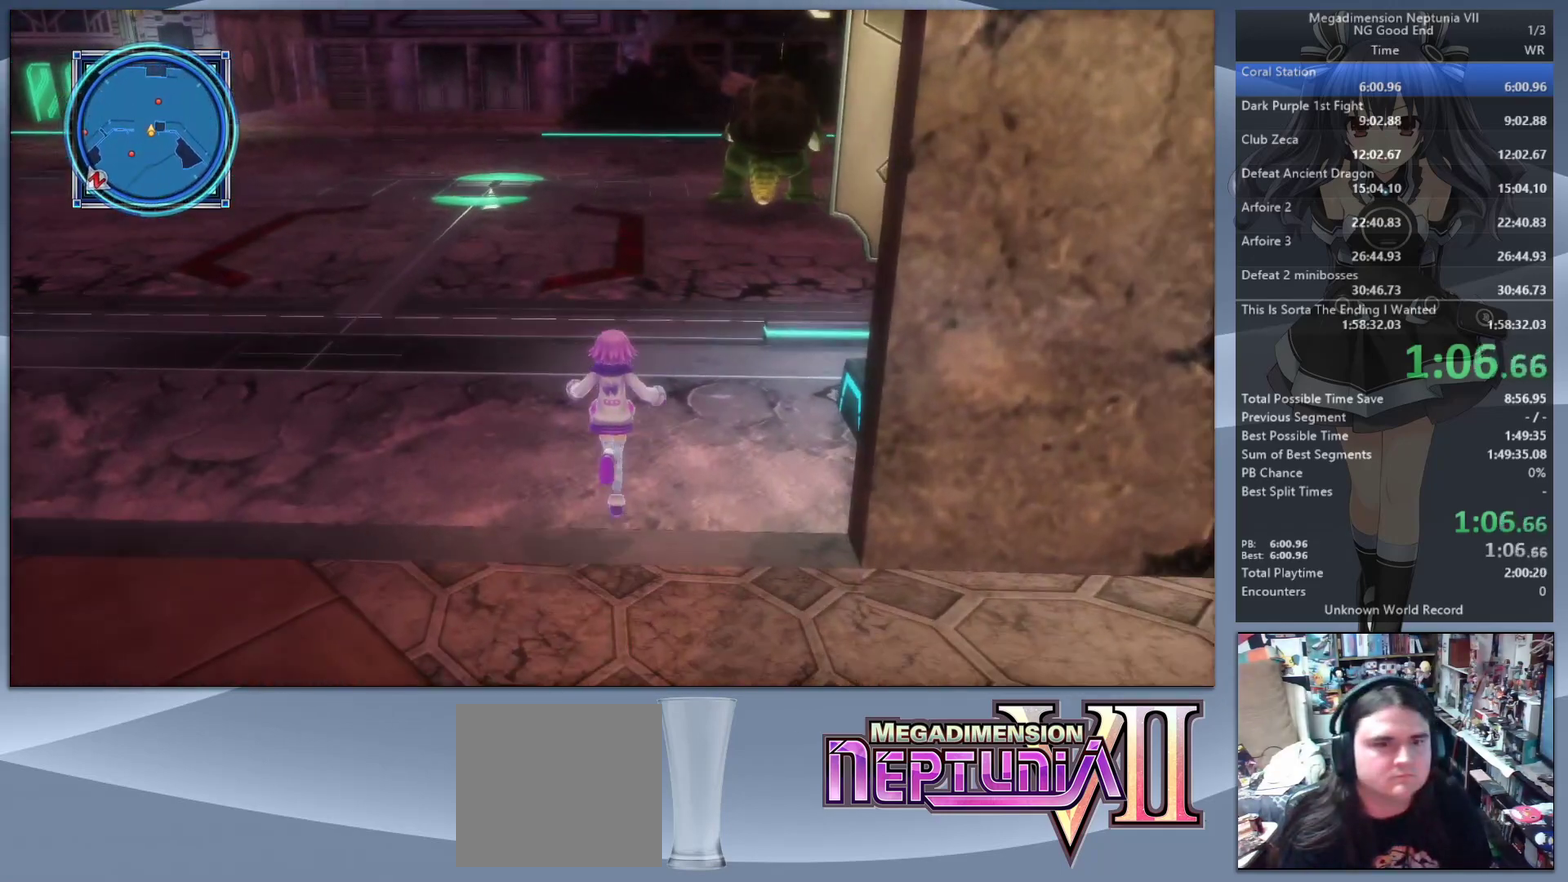
{"buttons": [], "left_stick": "up-right", "right_stick": "right", "events": [[167, "right_stick", "right"], [500, "left_stick", "up-right"]]}
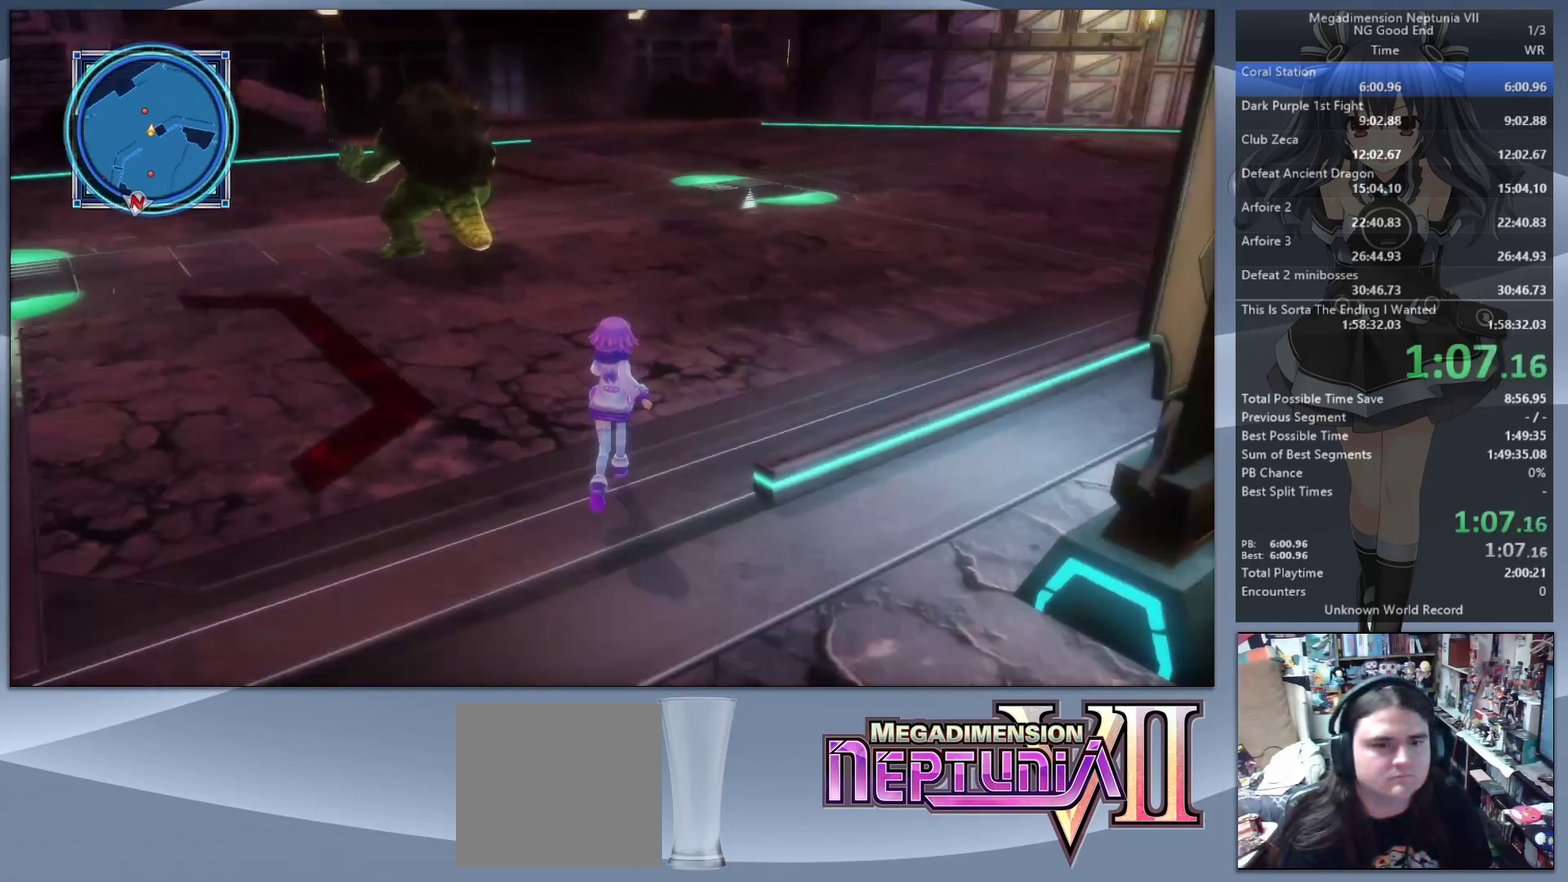
{"buttons": [], "left_stick": "up", "right_stick": "center", "events": [[333, "left_stick", "up"], [500, "right_stick", "center"]]}
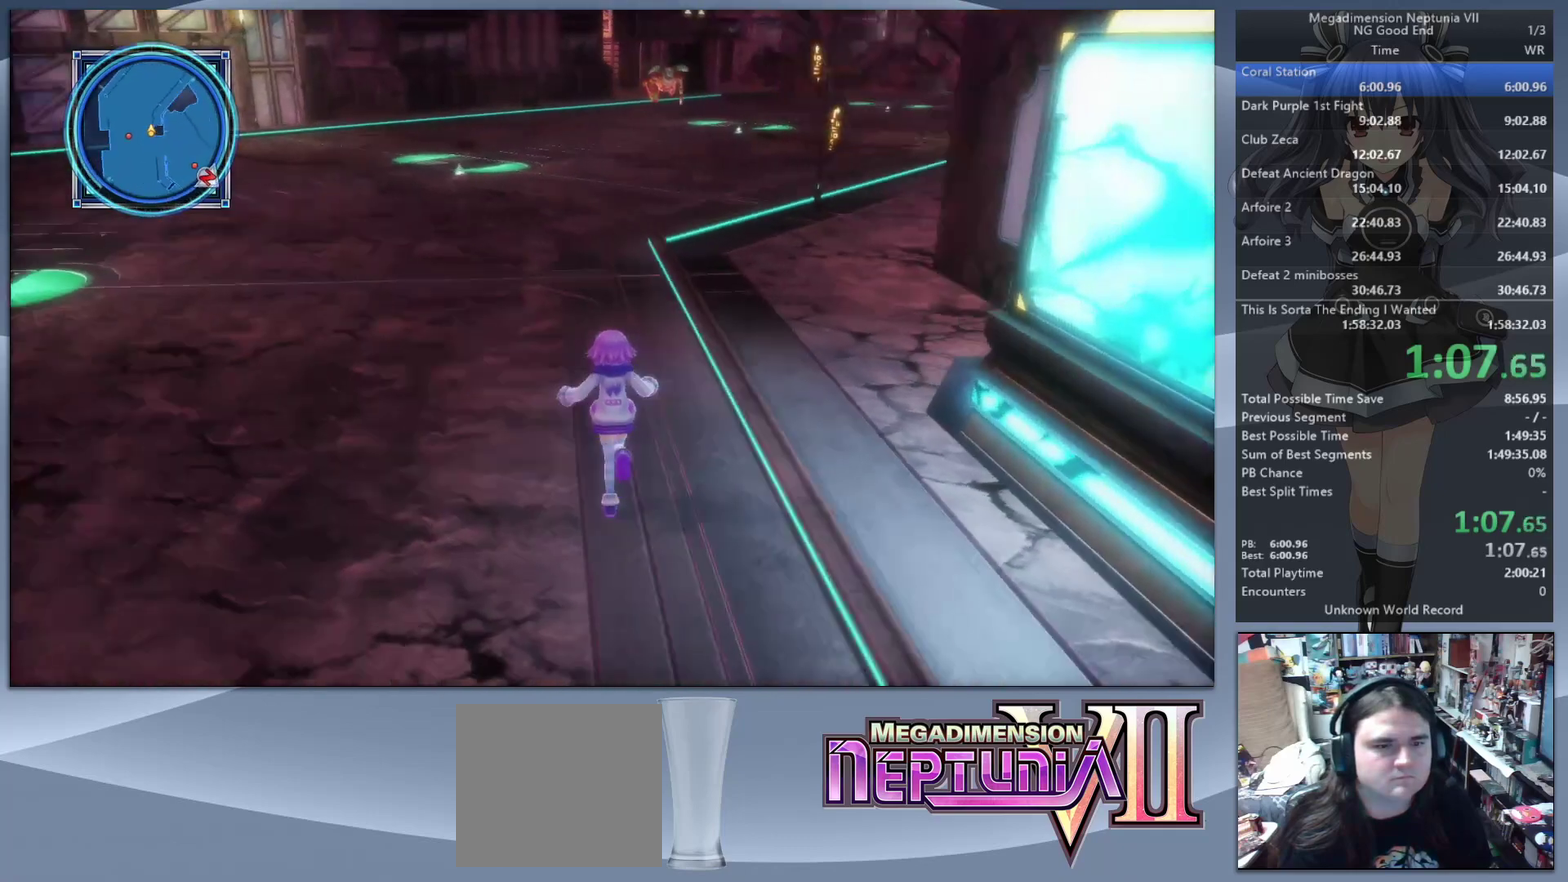
{"buttons": [], "left_stick": "up", "right_stick": "center", "events": [[367, "right_stick", "left"], [467, "right_stick", "center"]]}
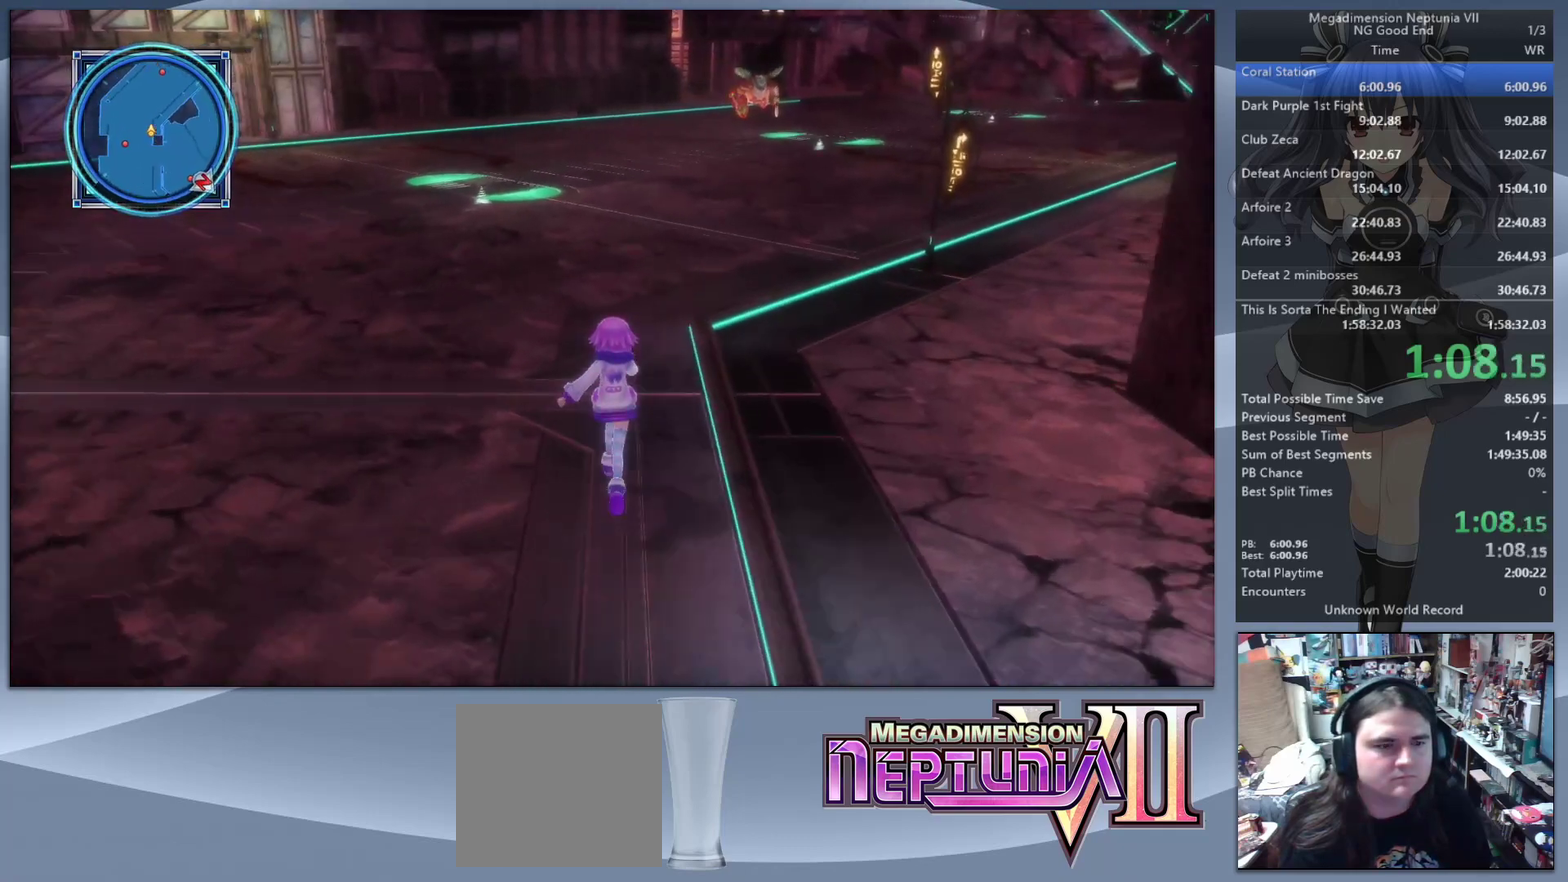
{"buttons": [], "left_stick": "up-right", "right_stick": "right", "events": [[333, "right_stick", "right"], [467, "left_stick", "up-right"]]}
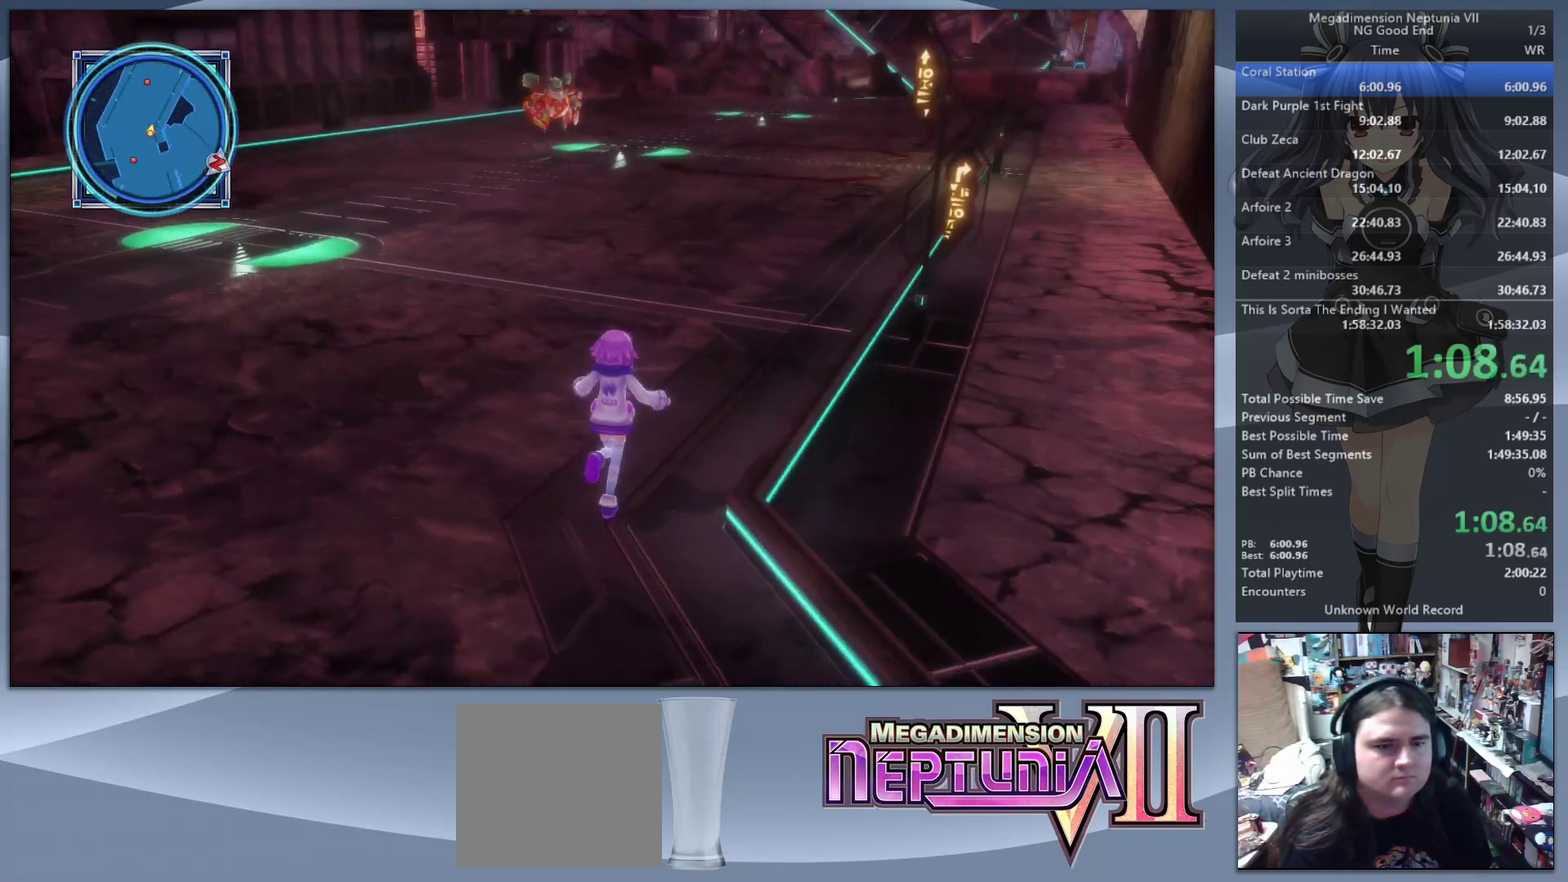
{"buttons": [], "left_stick": "up", "right_stick": "center", "events": [[167, "left_stick", "up"], [233, "right_stick", "center"], [433, "right_stick", "left"], [500, "right_stick", "center"]]}
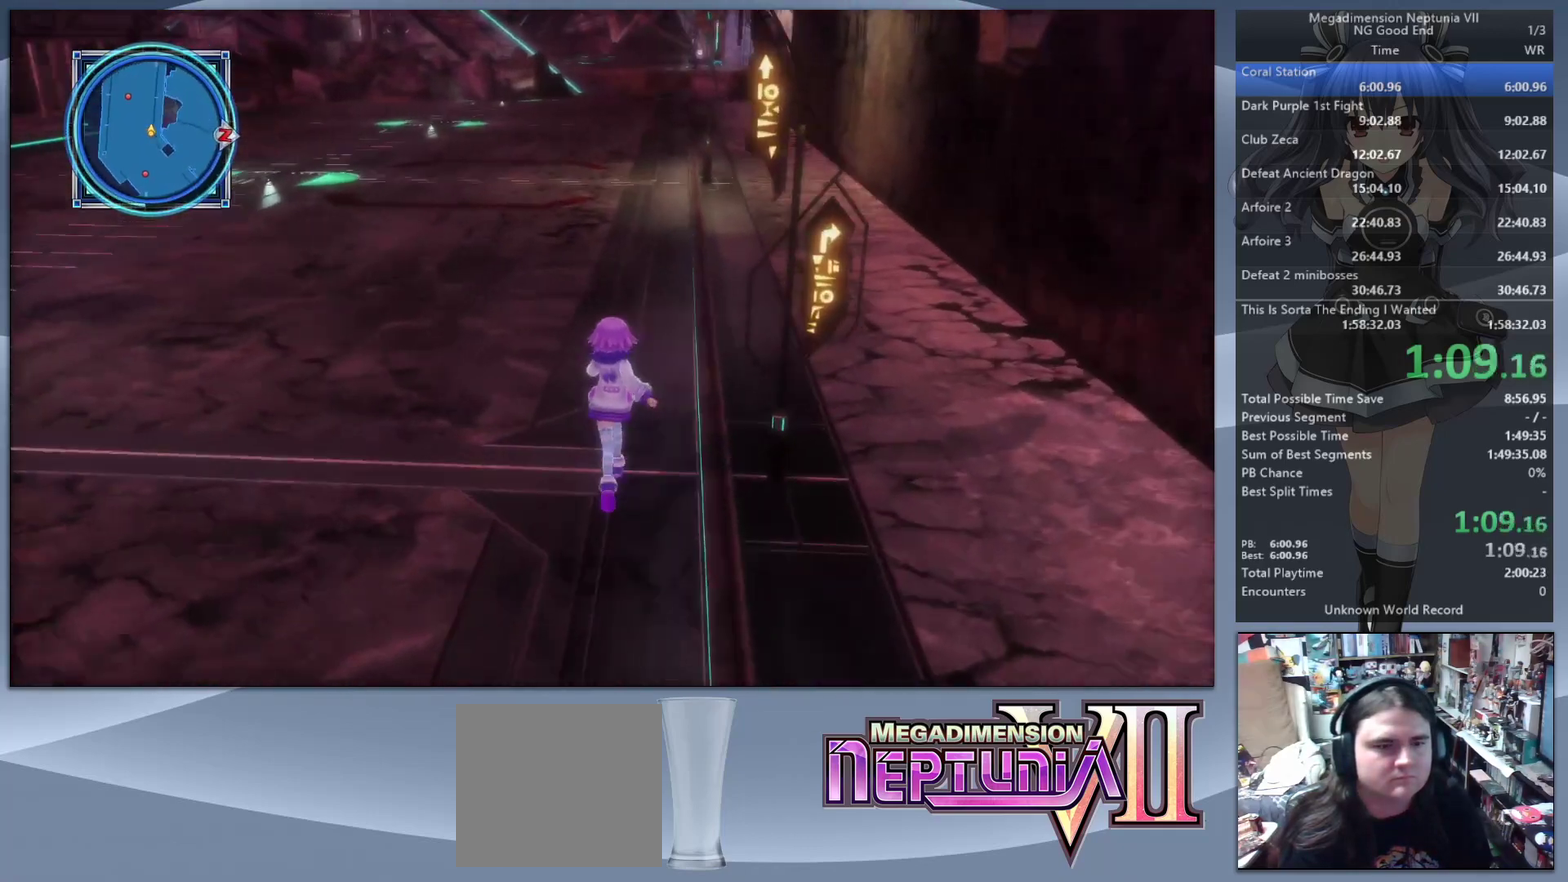
{"buttons": [], "left_stick": "up", "right_stick": "center", "events": [[333, "right_stick", "right"], [400, "right_stick", "center"]]}
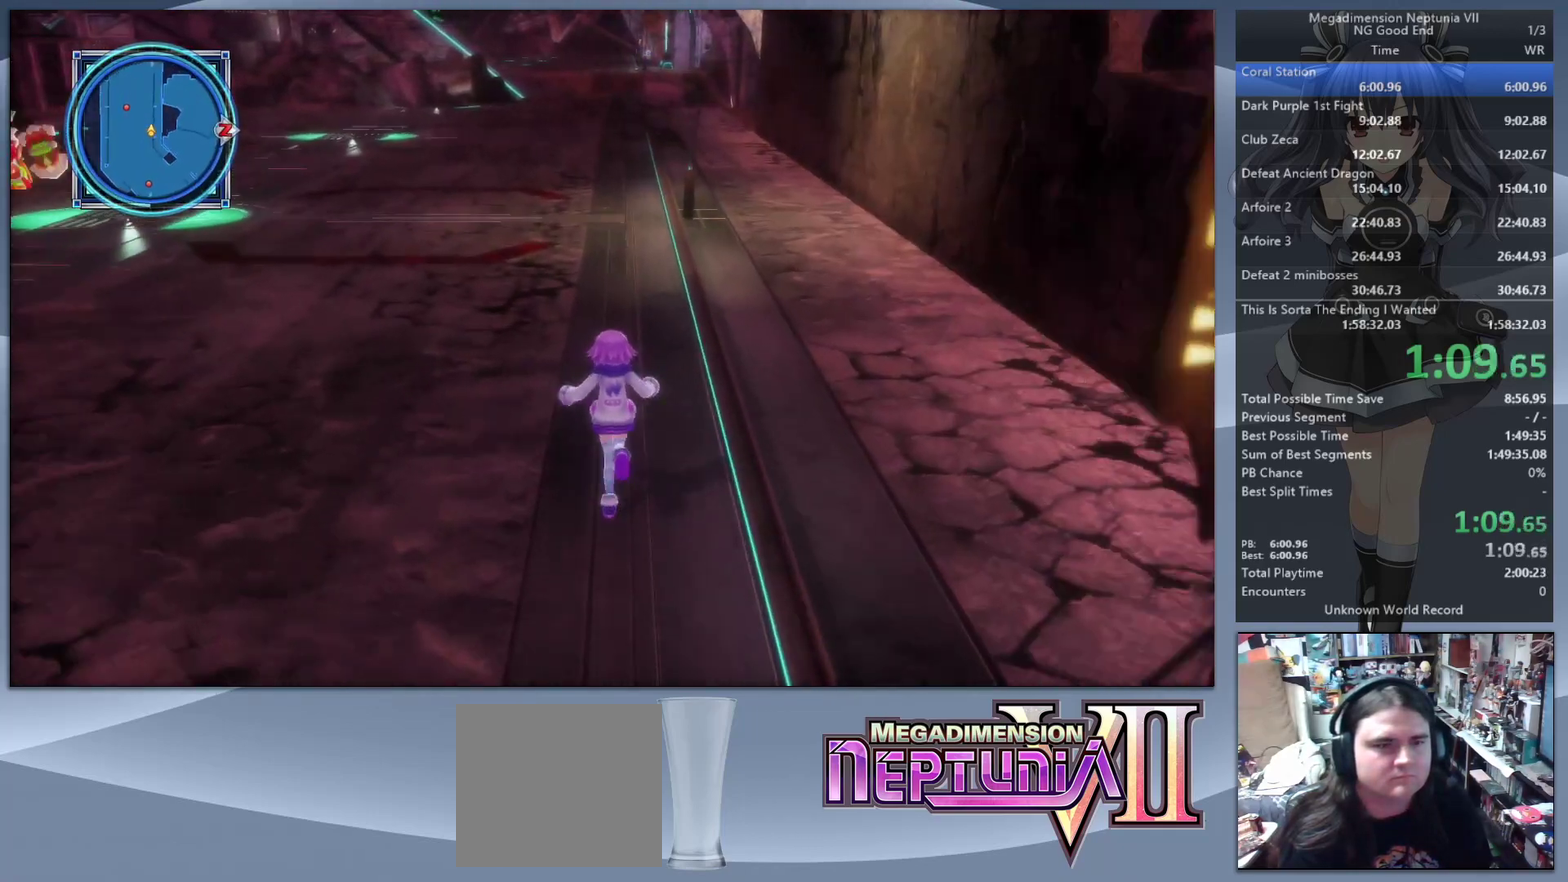
{"buttons": [], "left_stick": "up", "right_stick": "center", "events": []}
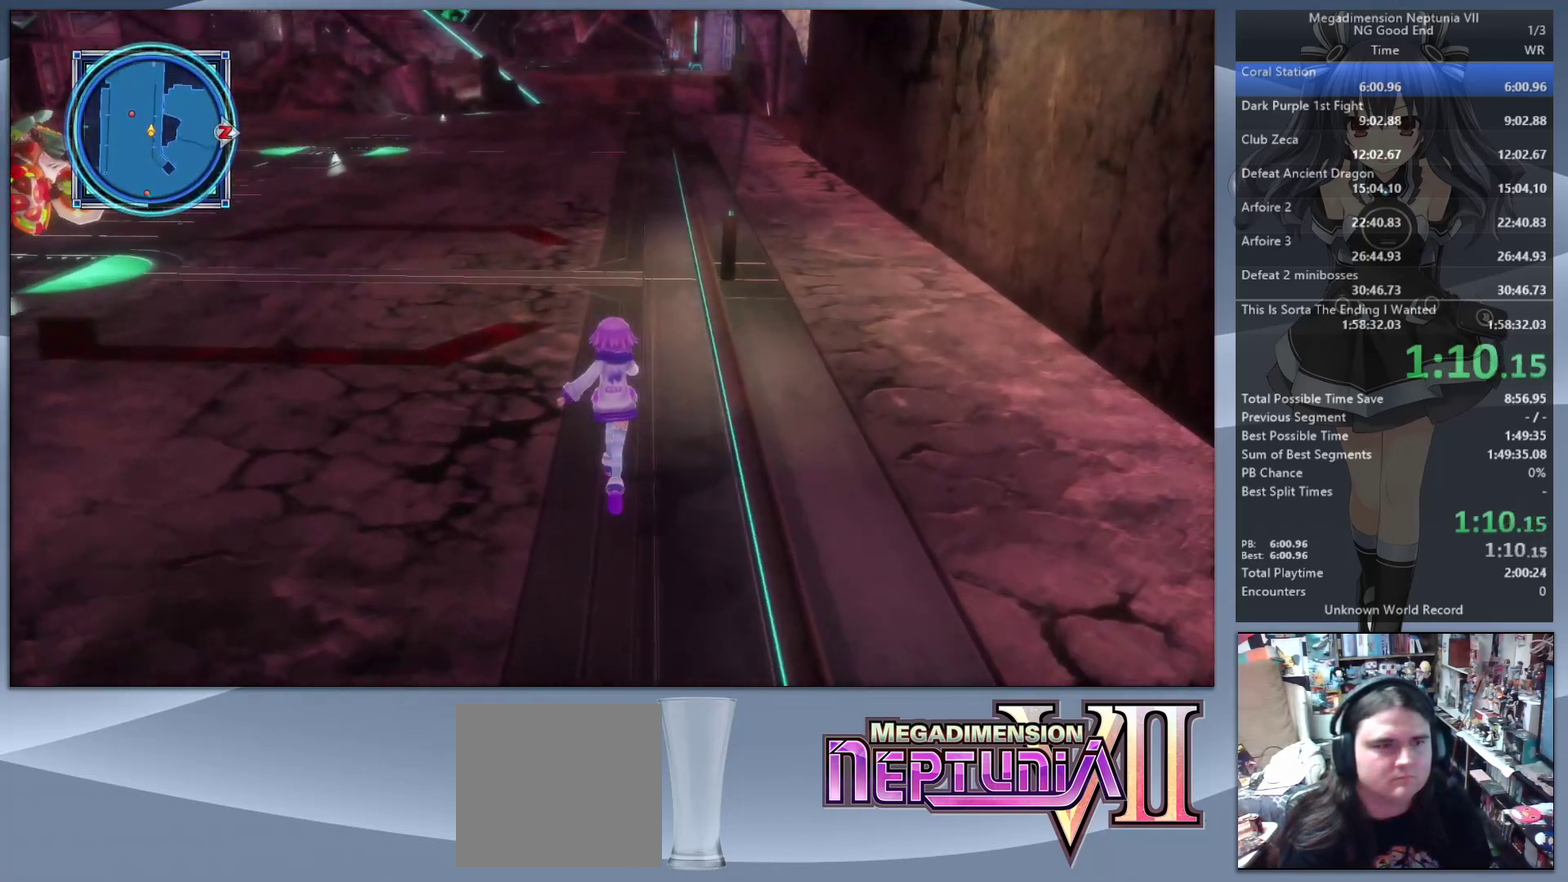
{"buttons": [], "left_stick": "up", "right_stick": "center", "events": []}
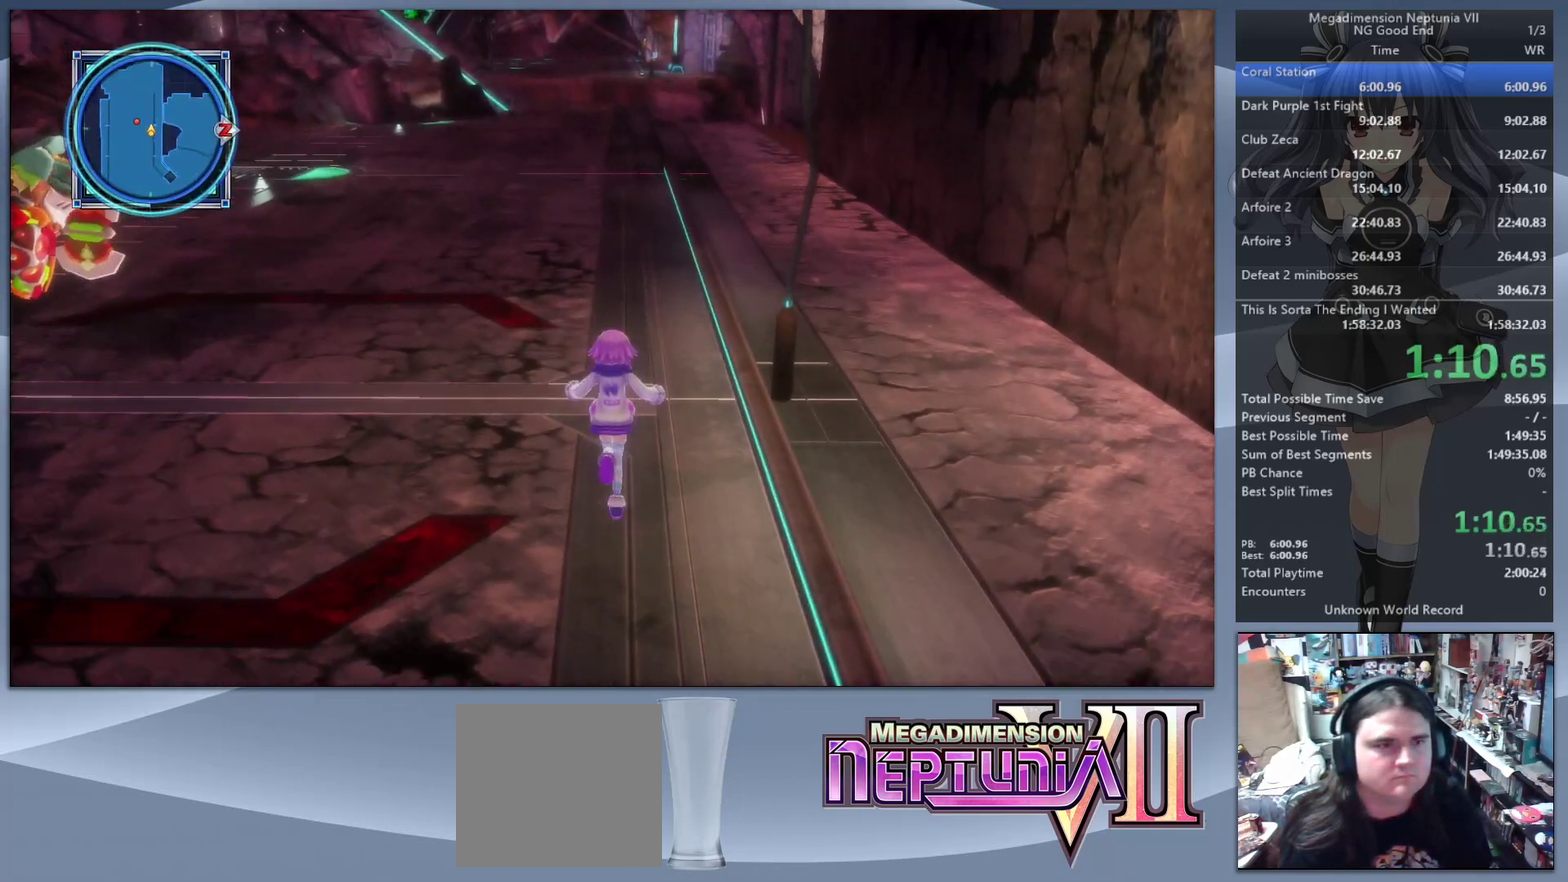
{"buttons": [], "left_stick": "up", "right_stick": "center", "events": []}
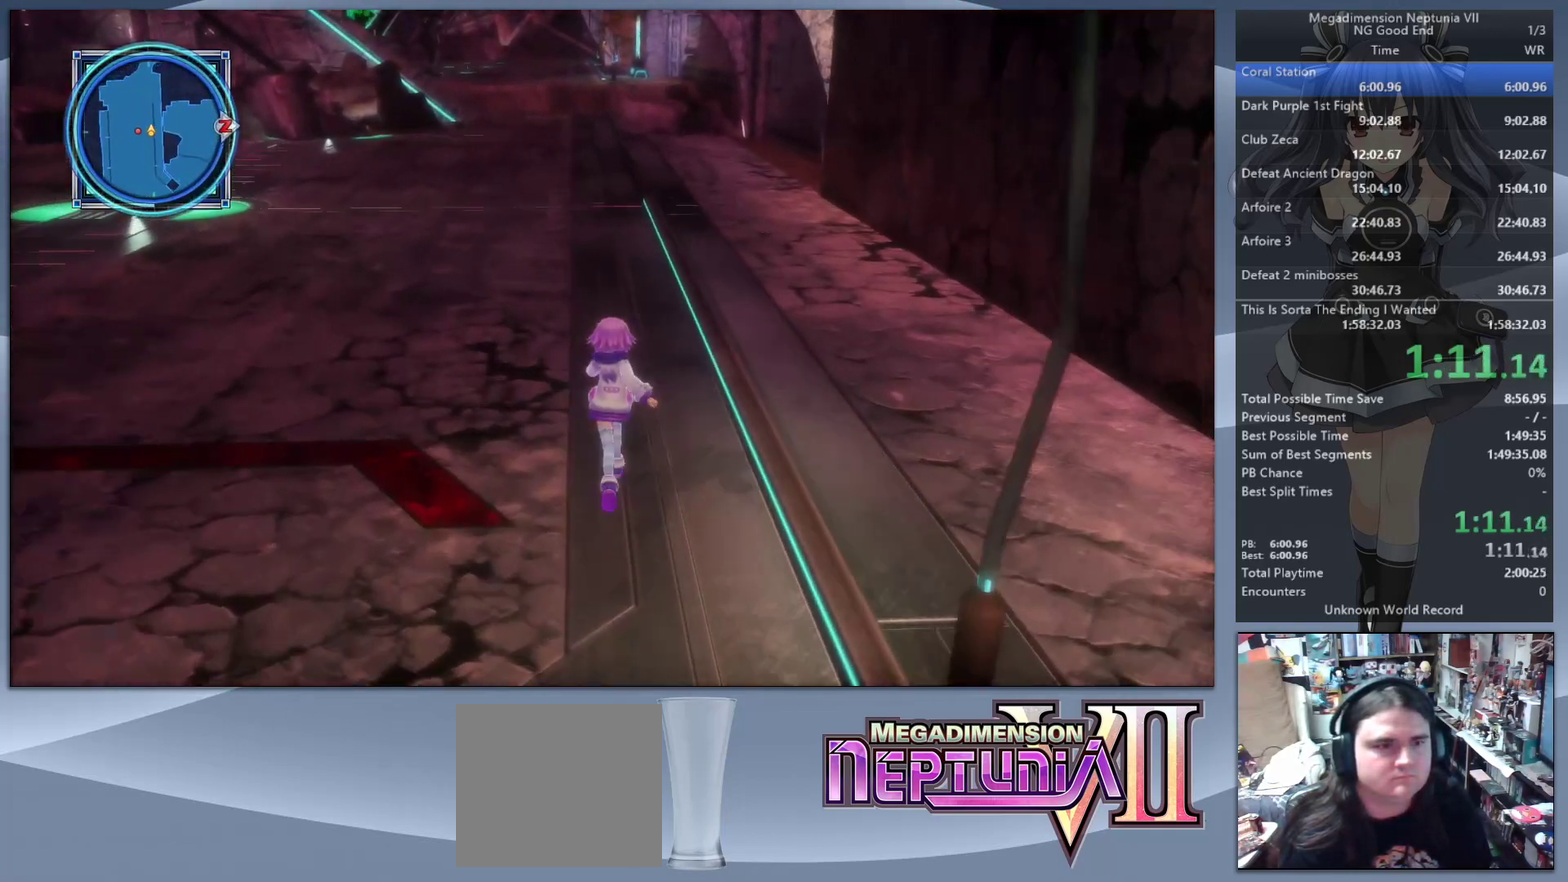
{"buttons": [], "left_stick": "up", "right_stick": "center", "events": []}
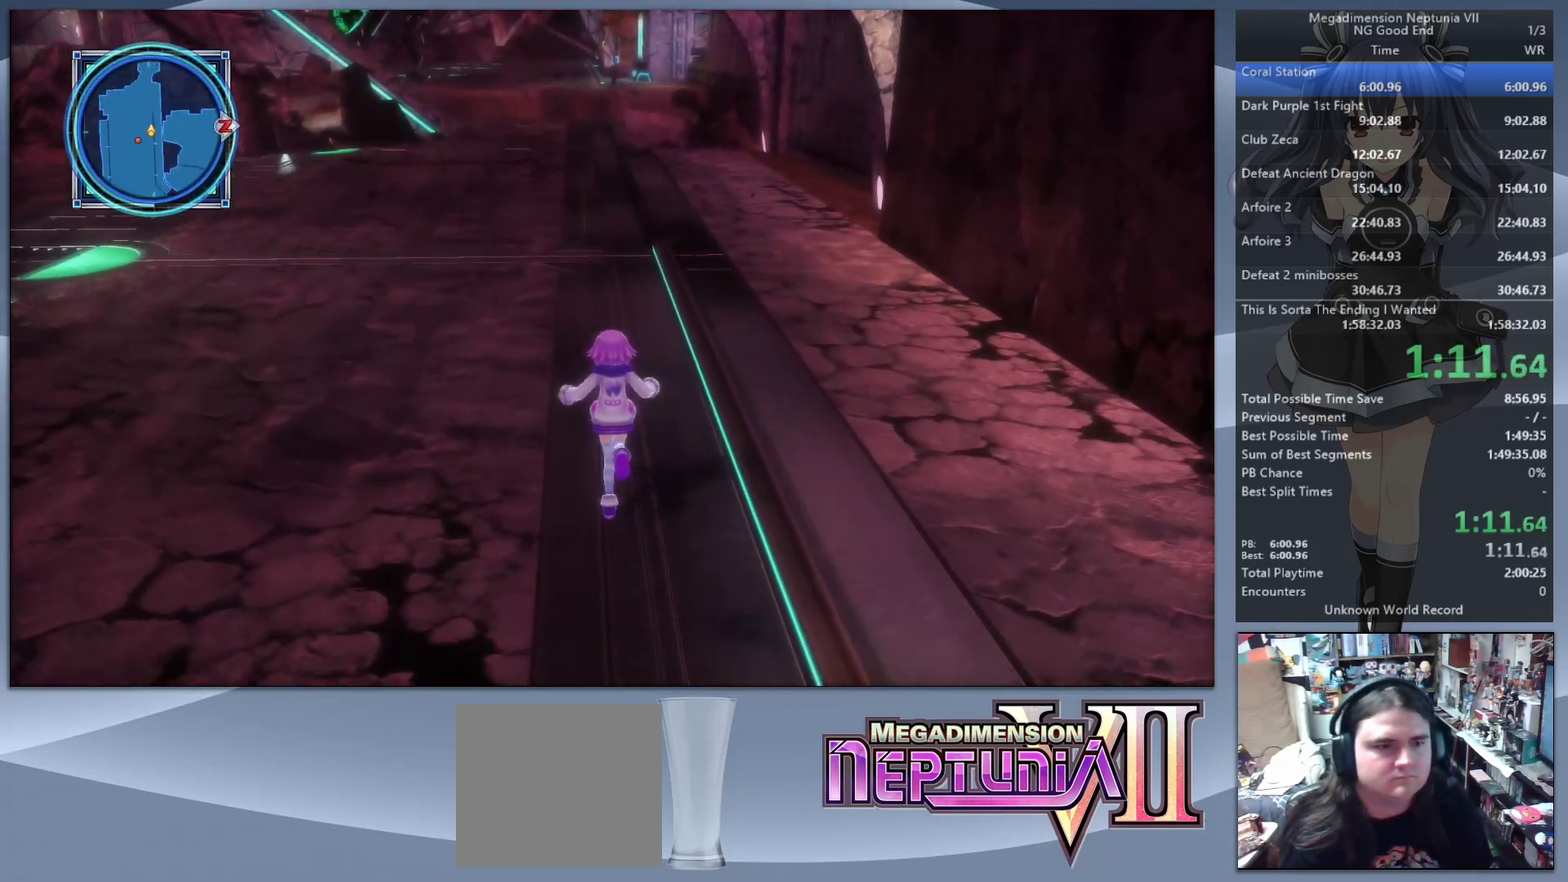
{"buttons": [], "left_stick": "up", "right_stick": "center", "events": []}
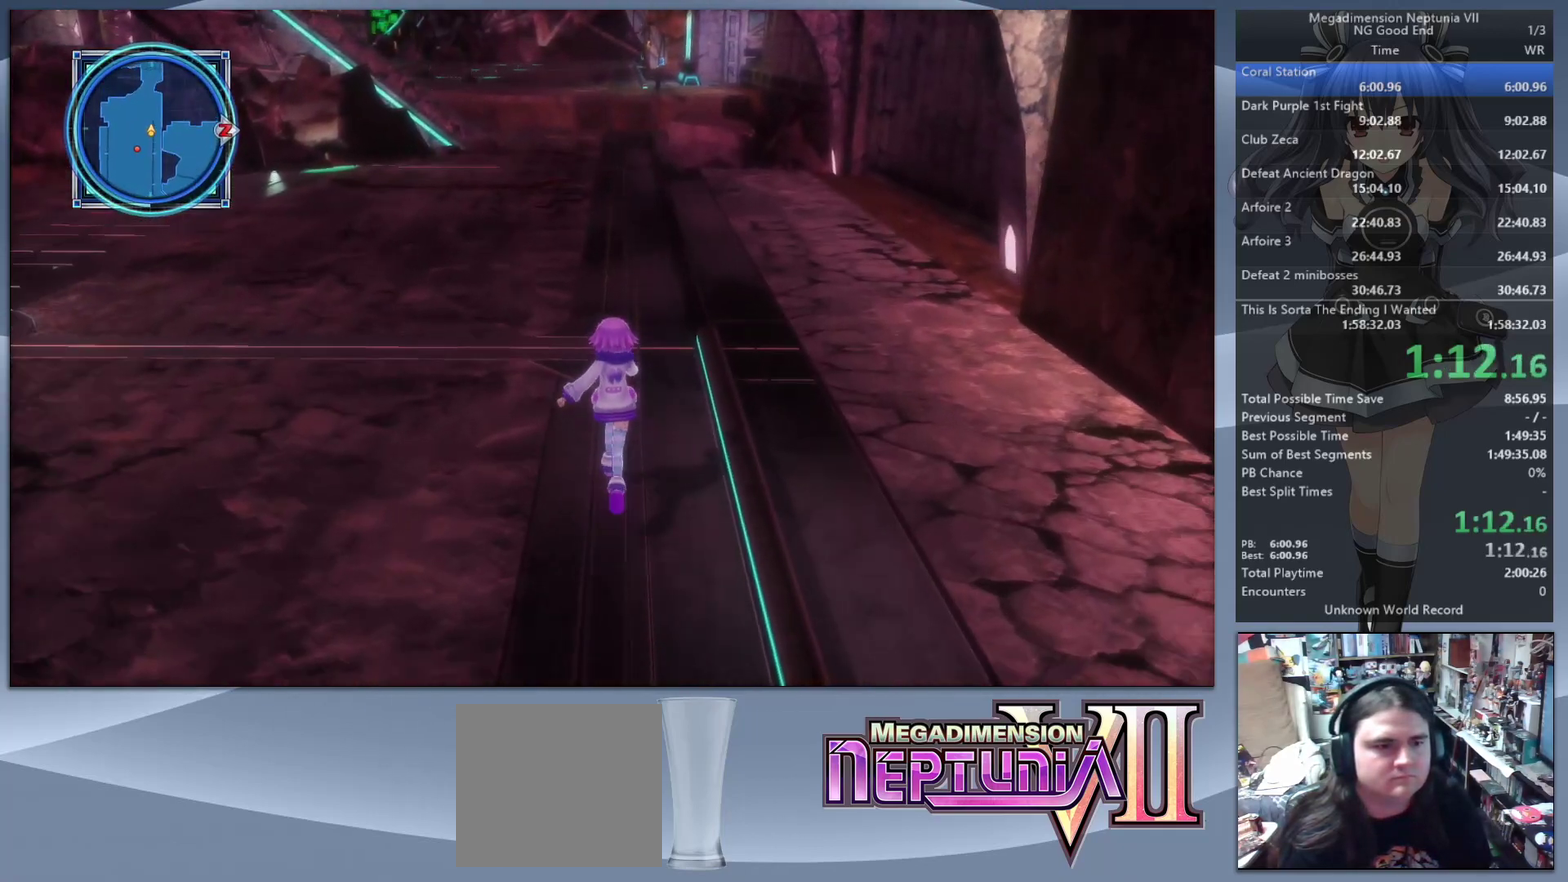
{"buttons": [], "left_stick": "up", "right_stick": "center", "events": []}
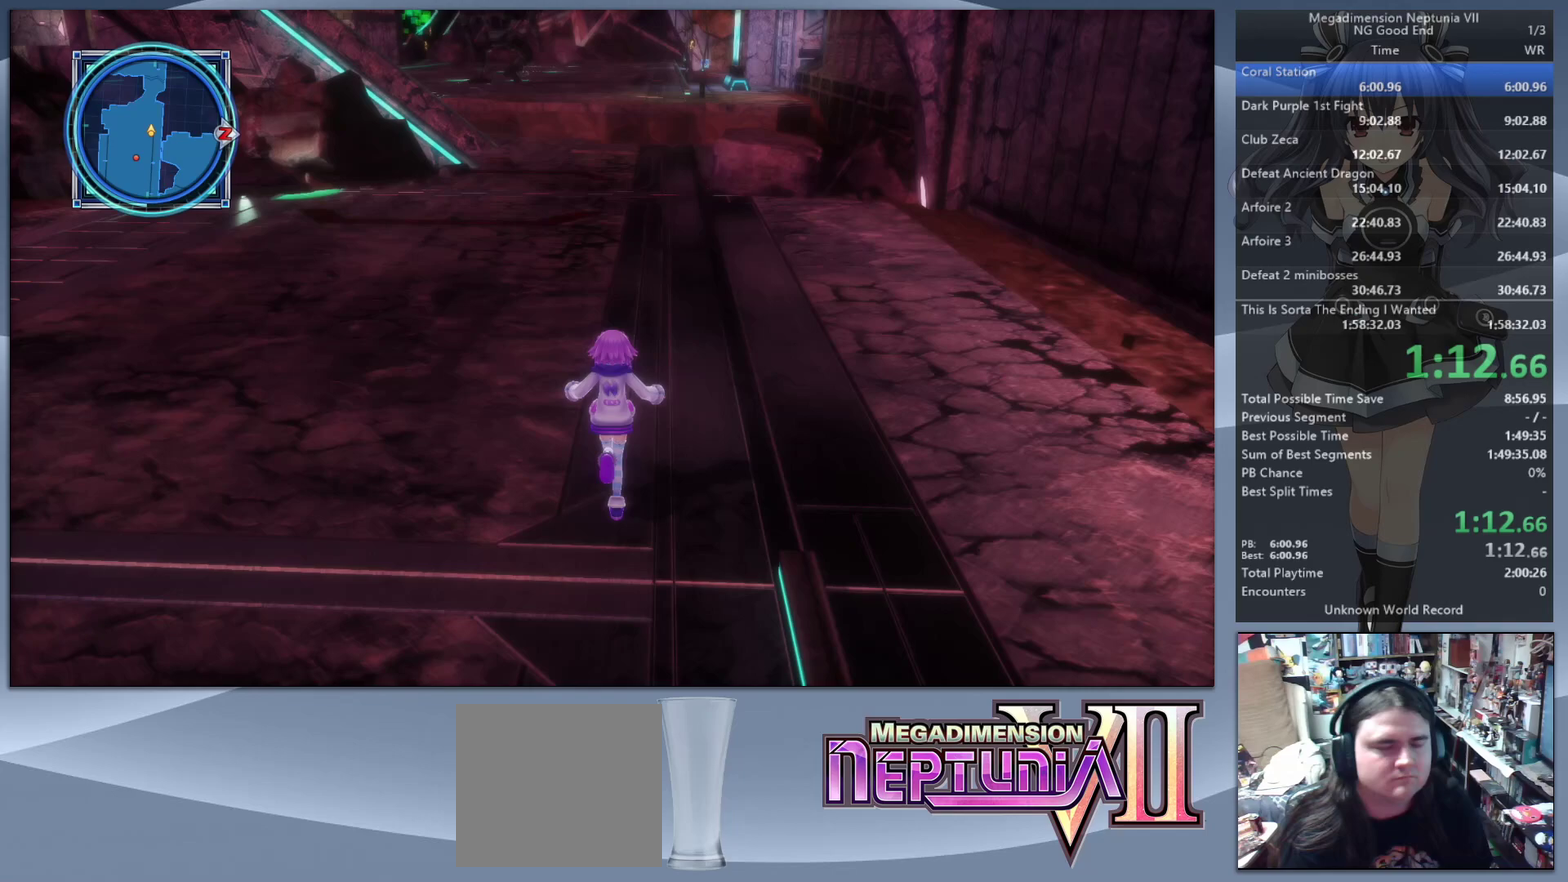
{"buttons": [], "left_stick": "up", "right_stick": "center", "events": [[267, "right_stick", "up-left"], [333, "right_stick", "center"]]}
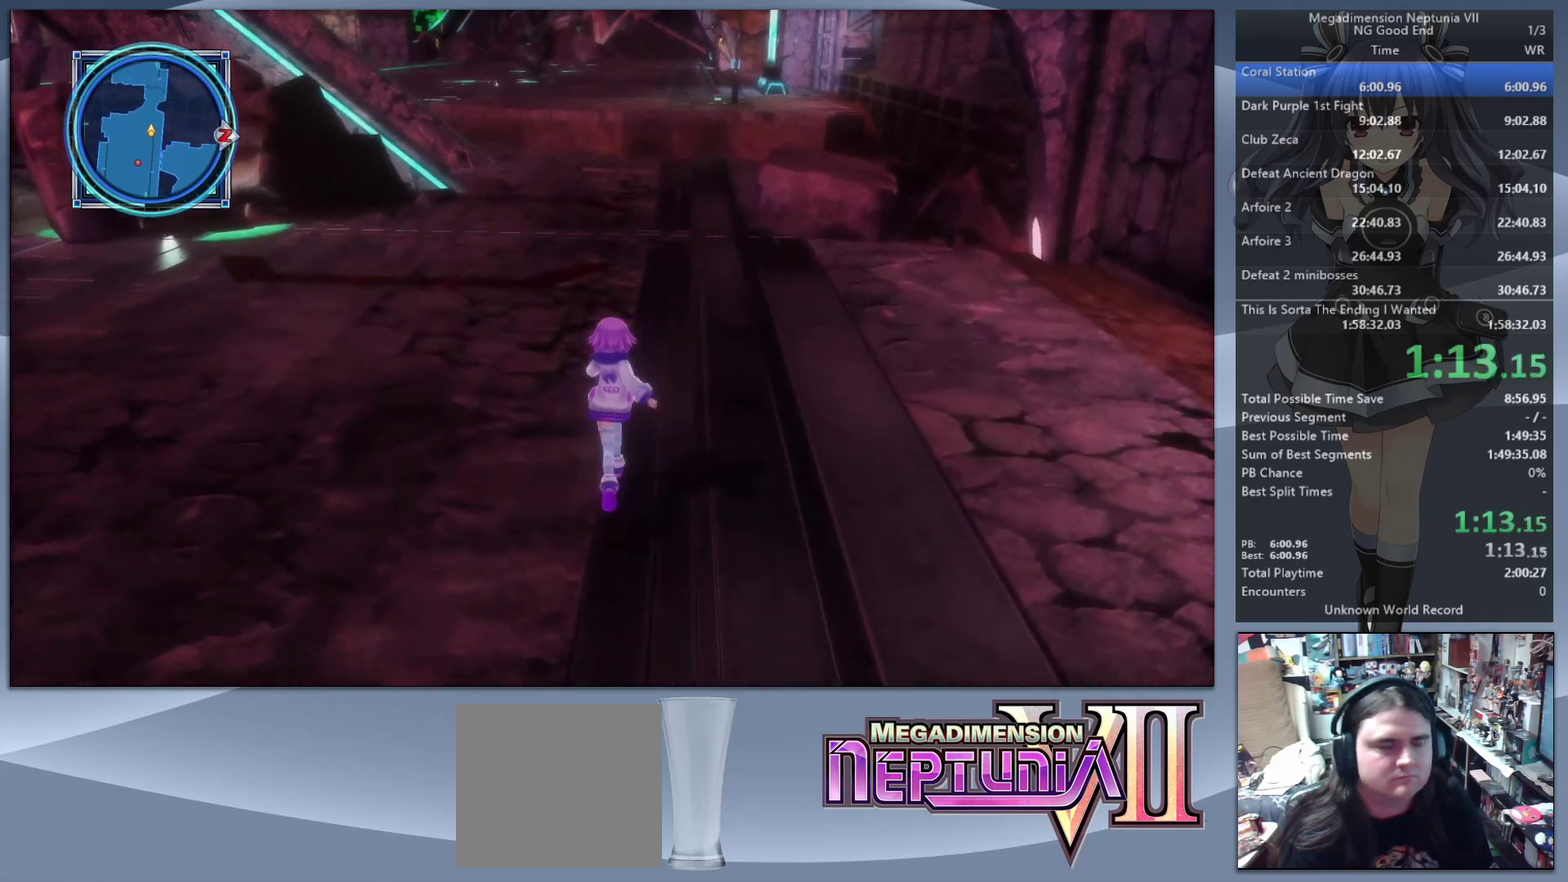
{"buttons": [], "left_stick": "up", "right_stick": "center", "events": []}
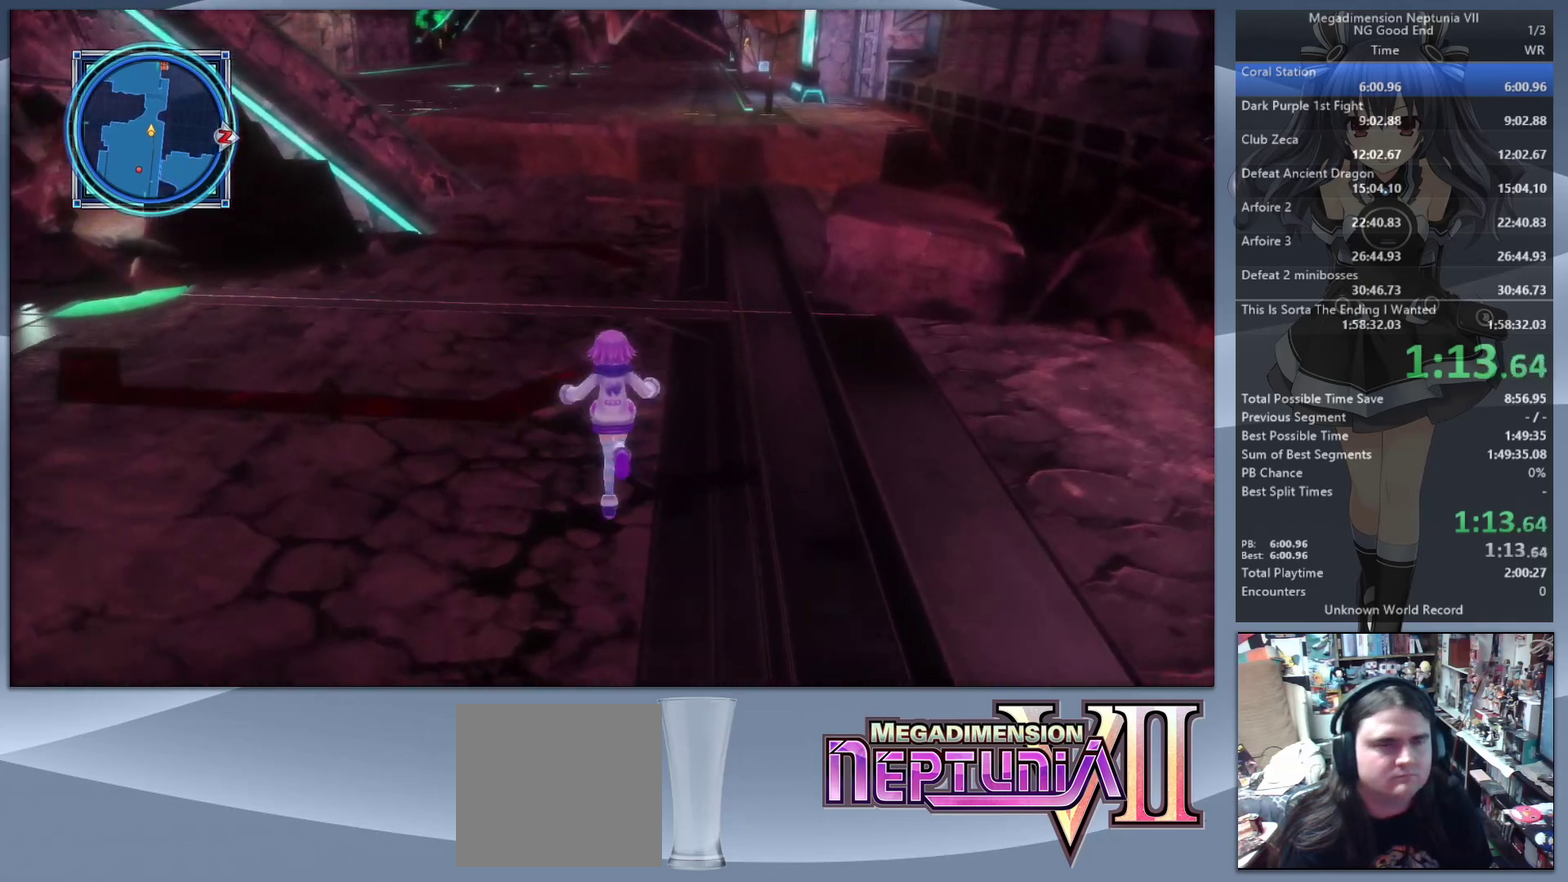
{"buttons": [], "left_stick": "up", "right_stick": "center", "events": []}
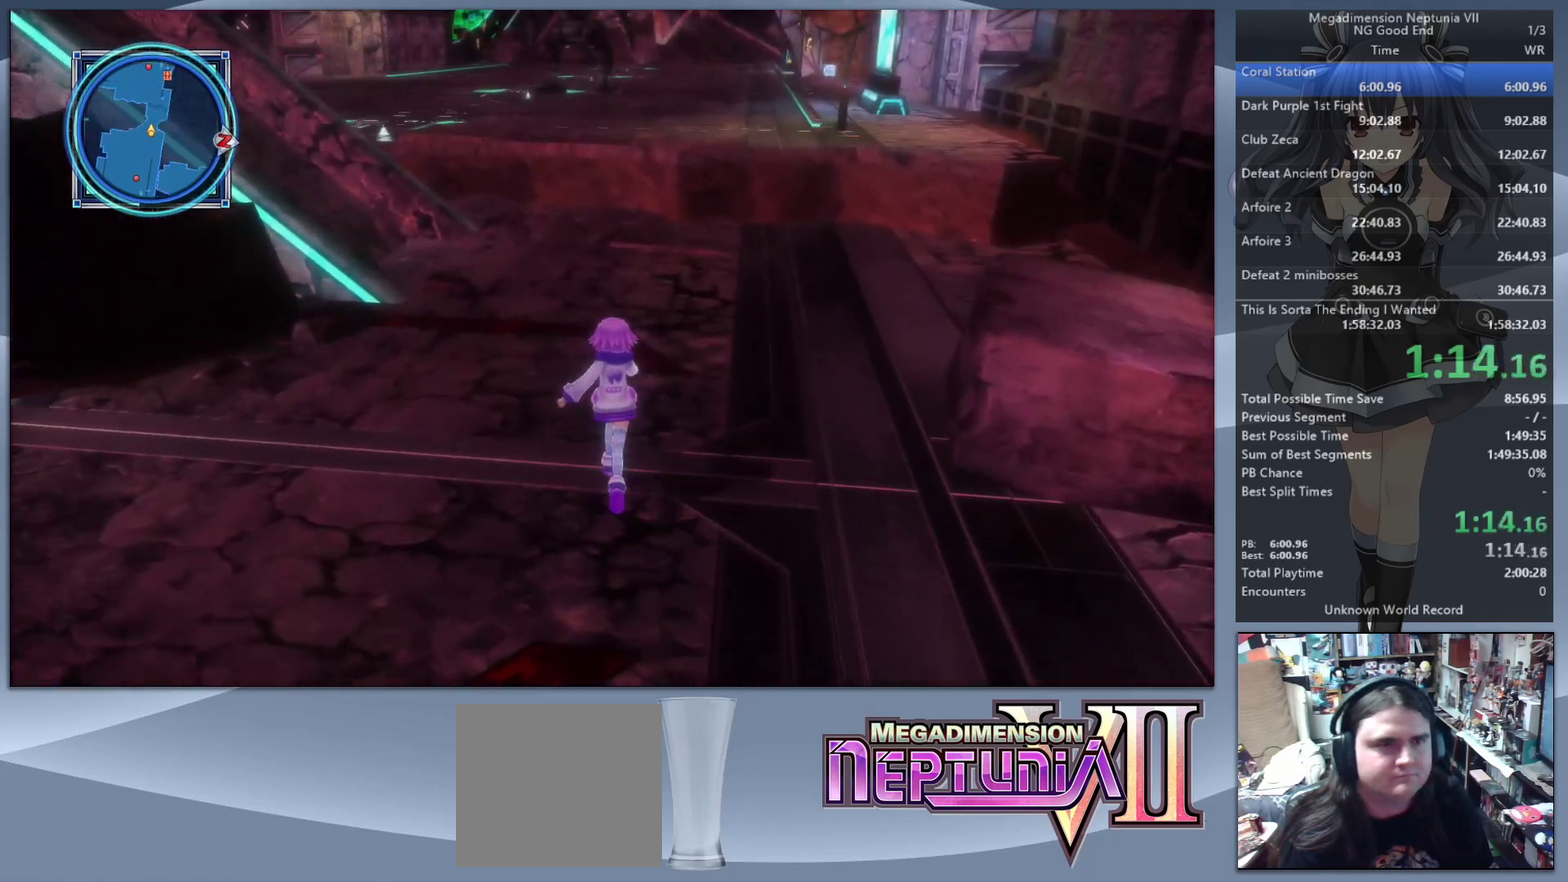
{"buttons": [], "left_stick": "up", "right_stick": "center", "events": []}
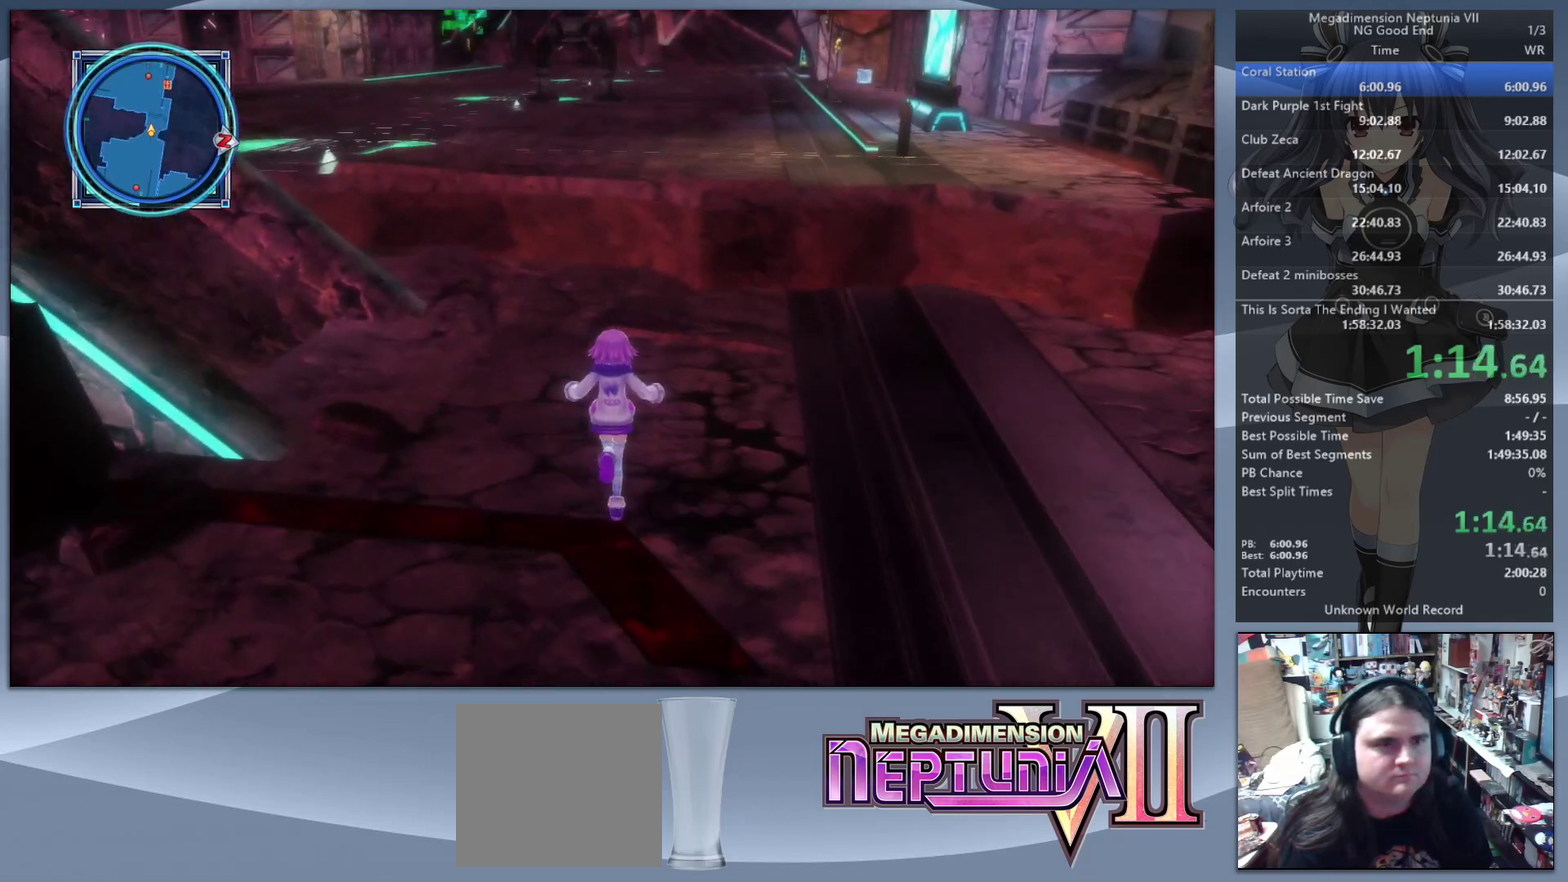
{"buttons": ["CIRCLE"], "left_stick": "up", "right_stick": "center", "events": [[467, "CIRCLE", "down"]]}
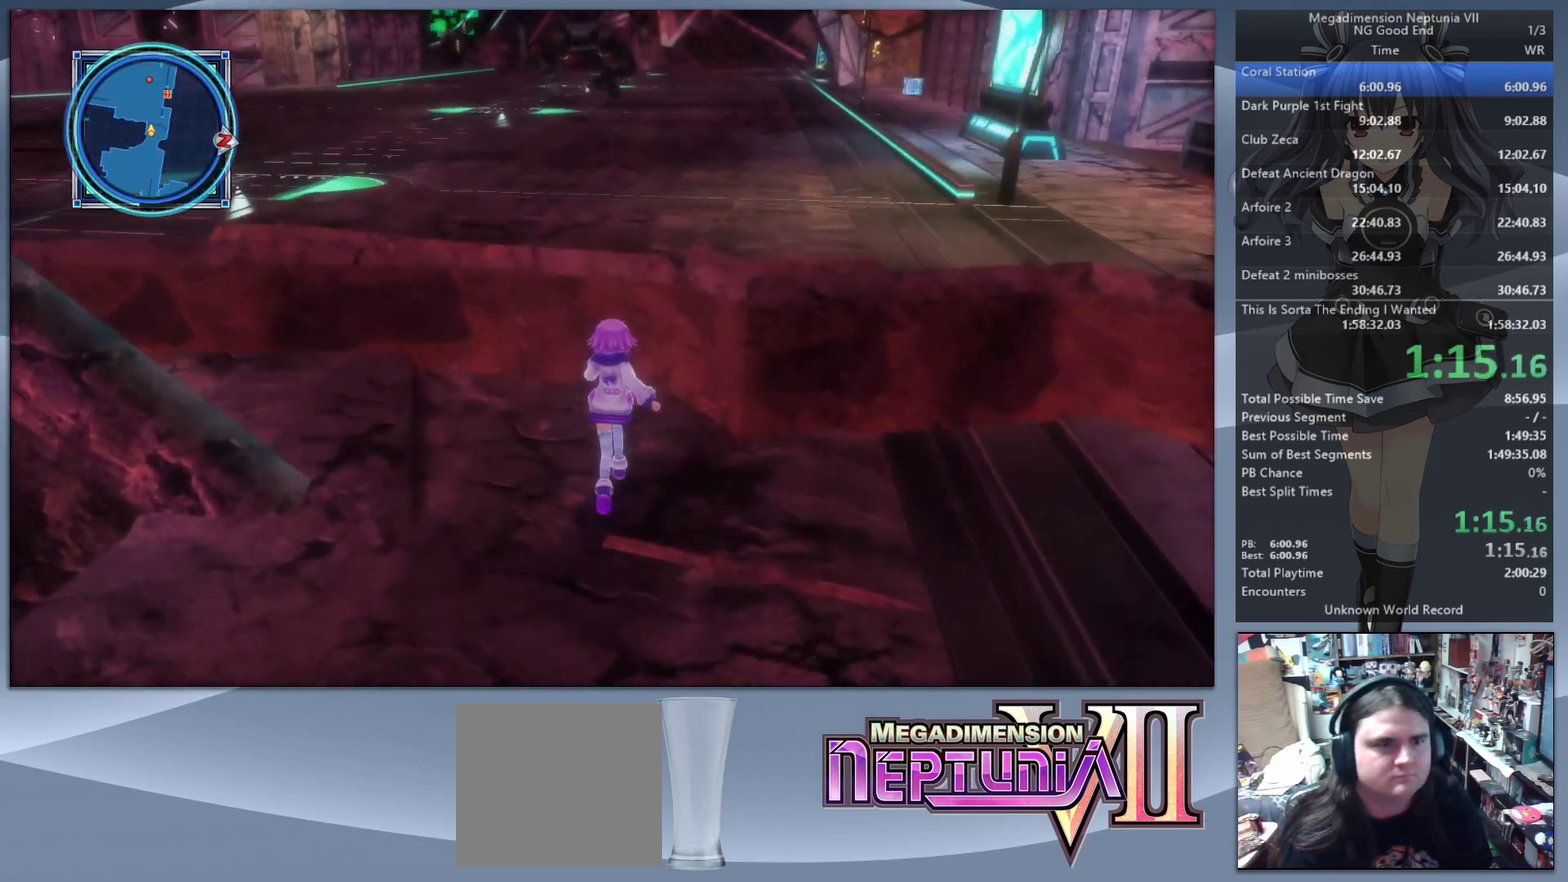
{"buttons": [], "left_stick": "up", "right_stick": "left", "events": [[100, "CIRCLE", "up"], [367, "right_stick", "left"]]}
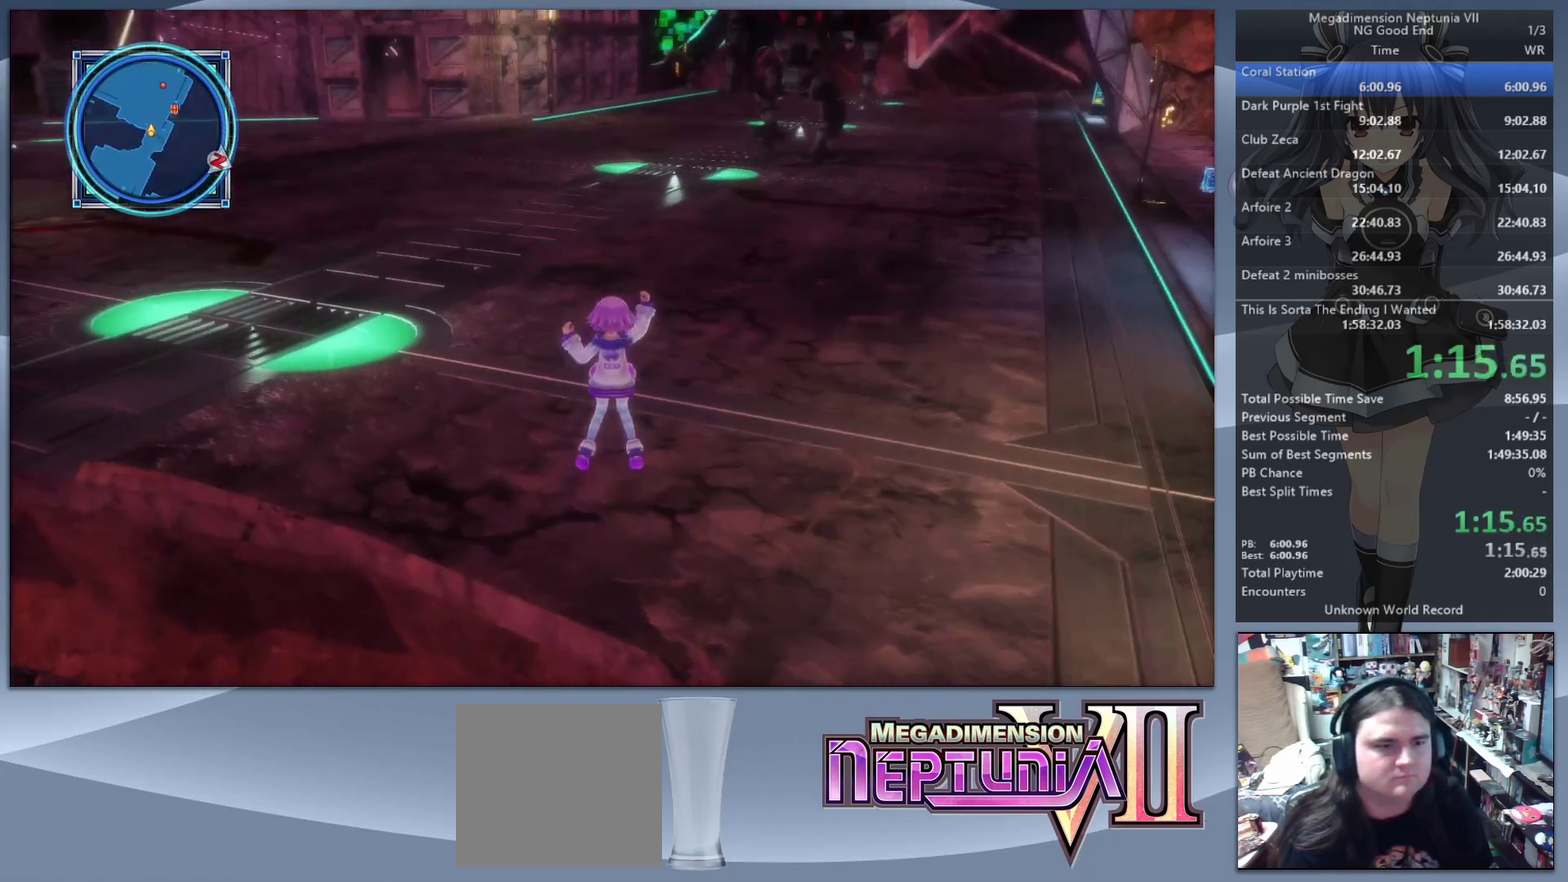
{"buttons": [], "left_stick": "up", "right_stick": "center", "events": [[333, "right_stick", "center"]]}
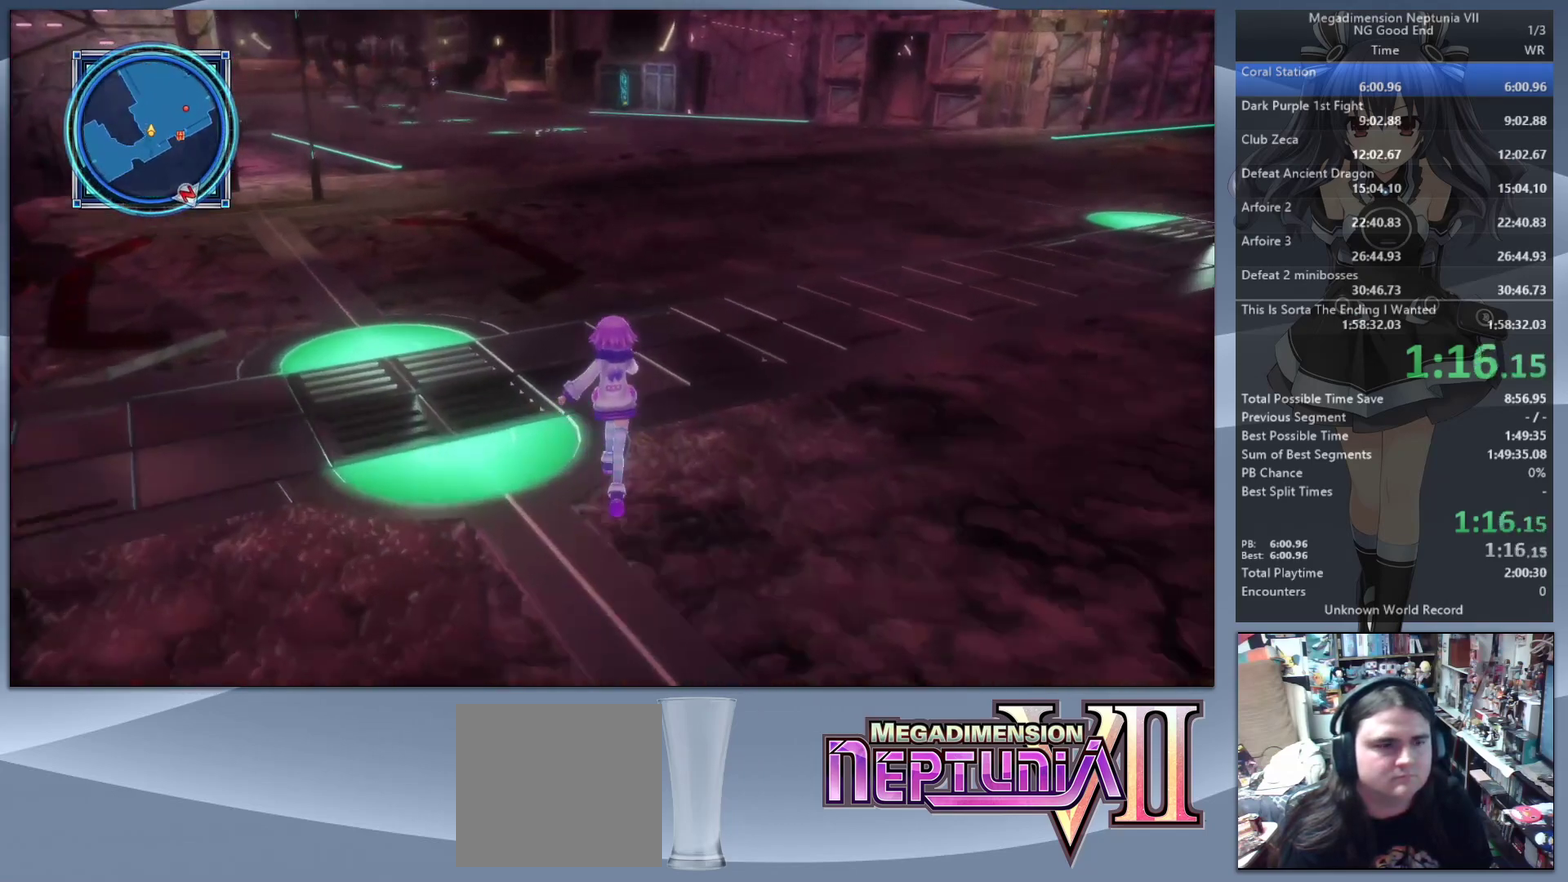
{"buttons": [], "left_stick": "up", "right_stick": "center", "events": [[67, "right_stick", "left"], [200, "right_stick", "center"]]}